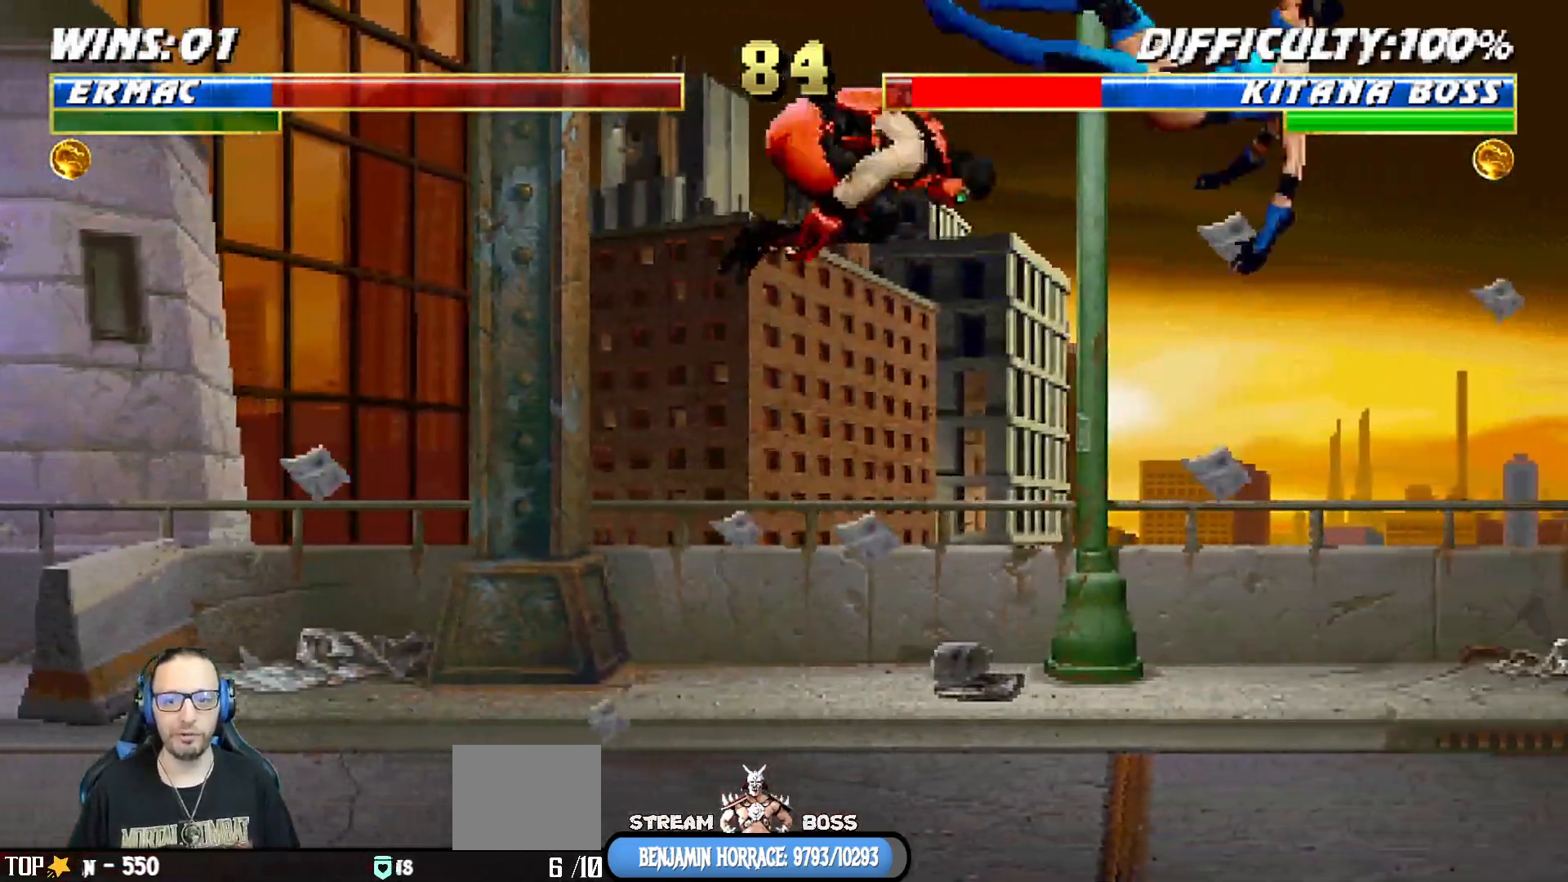
Gameplay with a controller (PlayStation layout); each line is a JSON object with the inputs held at the frame after it (dt_ms = milliseconds from this image to that frame). "events" lists button and stick changes between this image and that frame as [ms after this image, input, new state], when the widget could be followed in between.
{"dt_ms": 500, "buttons": ["CROSS", "DPAD_LEFT"], "left_stick": "center", "right_stick": "center"}
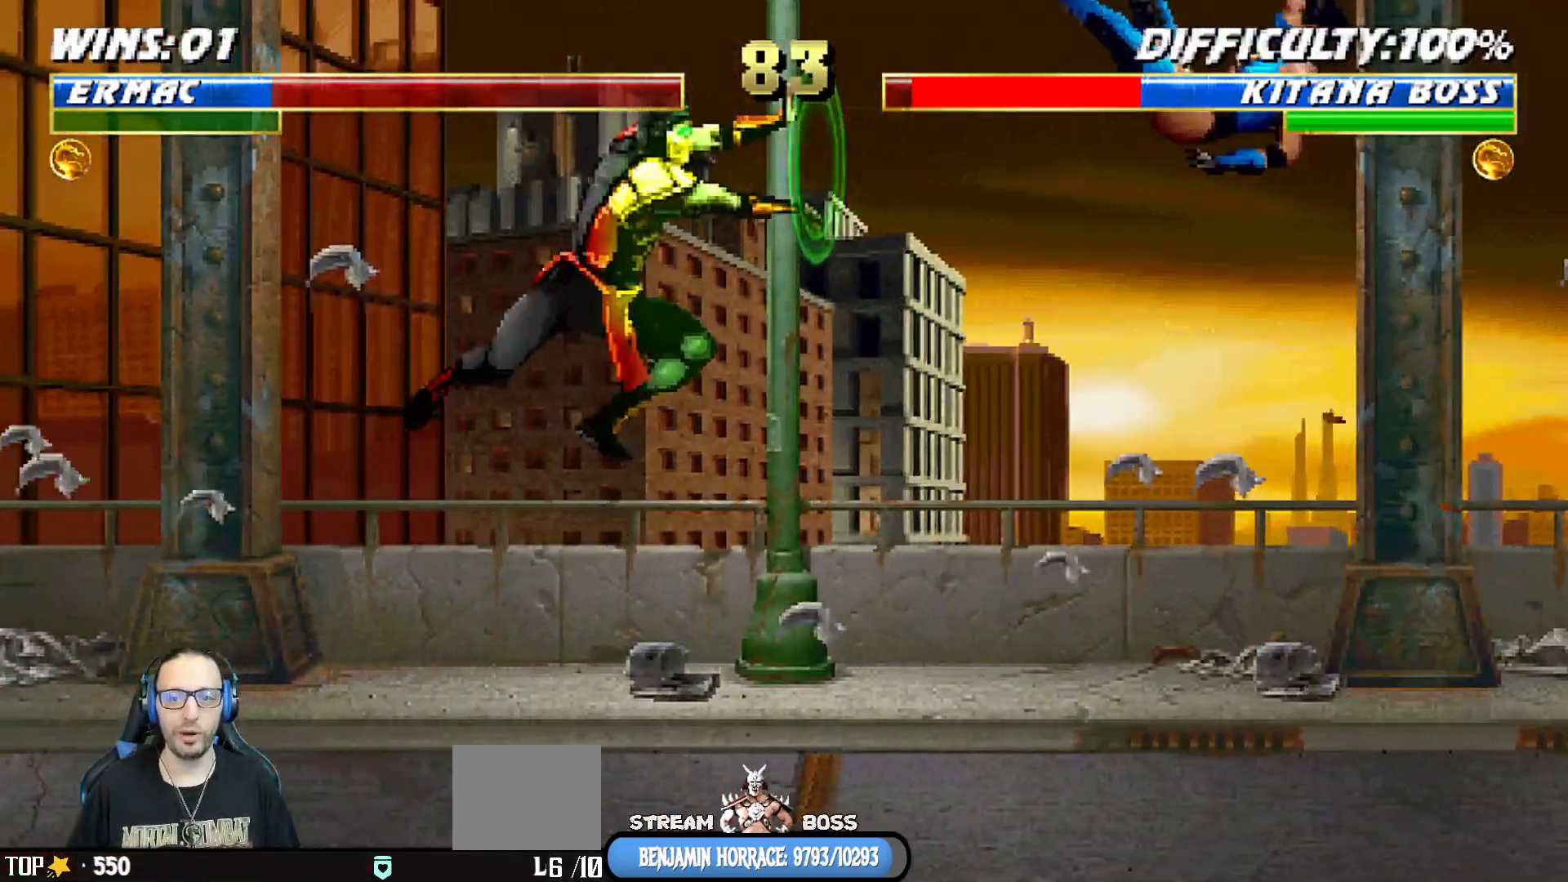
{"dt_ms": 1000, "buttons": ["L1", "DPAD_RIGHT"], "left_stick": "center", "right_stick": "center"}
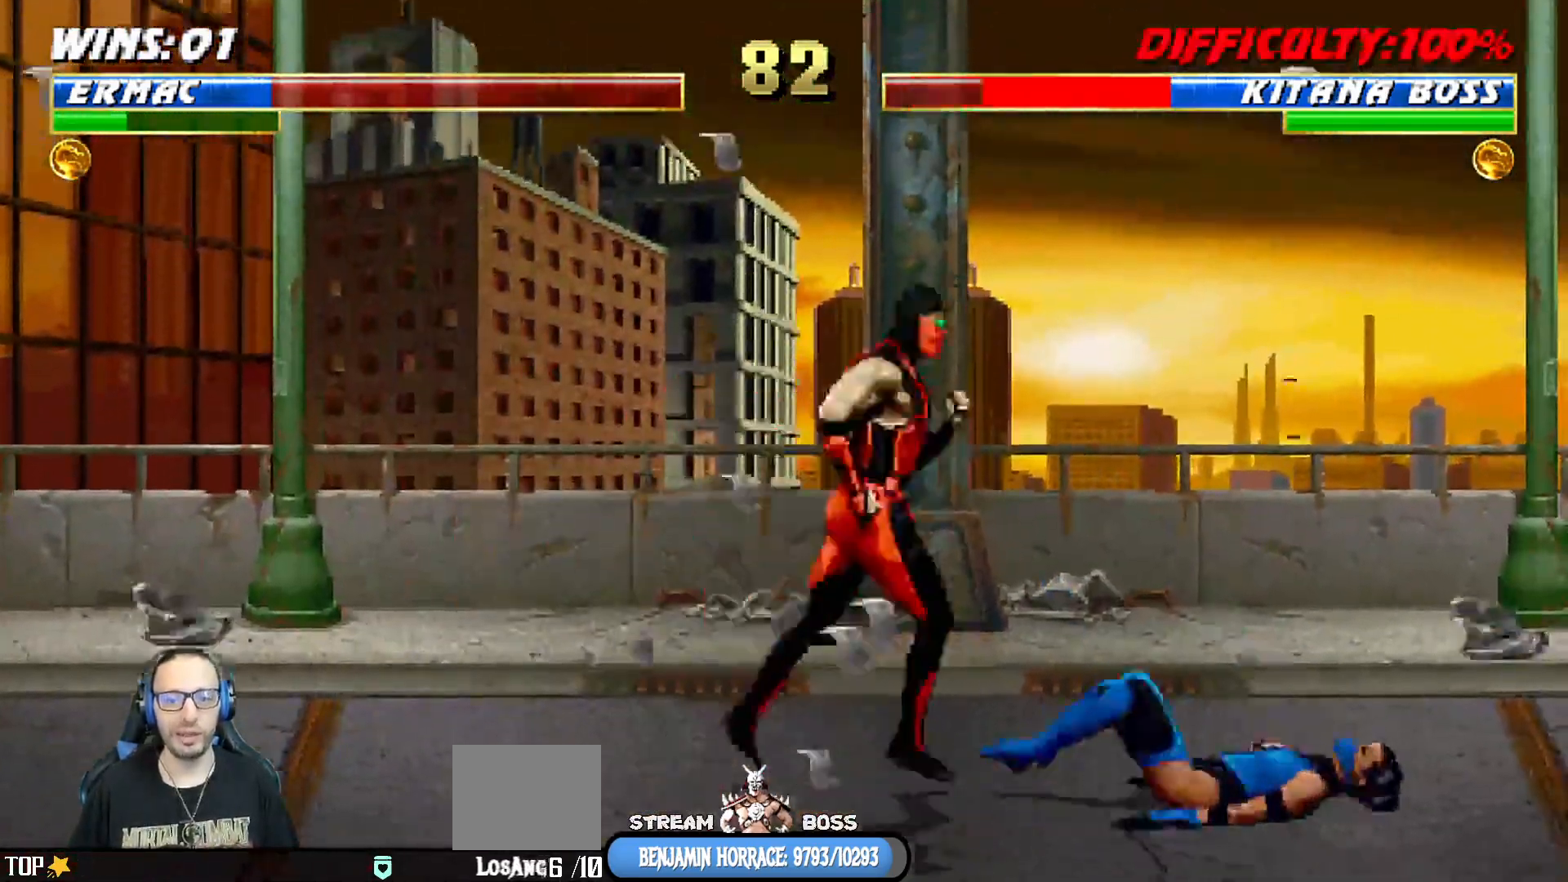
{"dt_ms": 500, "buttons": ["SQUARE", "L1", "DPAD_LEFT"], "left_stick": "center", "right_stick": "center", "events": [[33, "DPAD_UP", "down"], [83, "DPAD_RIGHT", "up"], [133, "DPAD_LEFT", "down"], [133, "DPAD_UP", "up"], [450, "SQUARE", "down"]]}
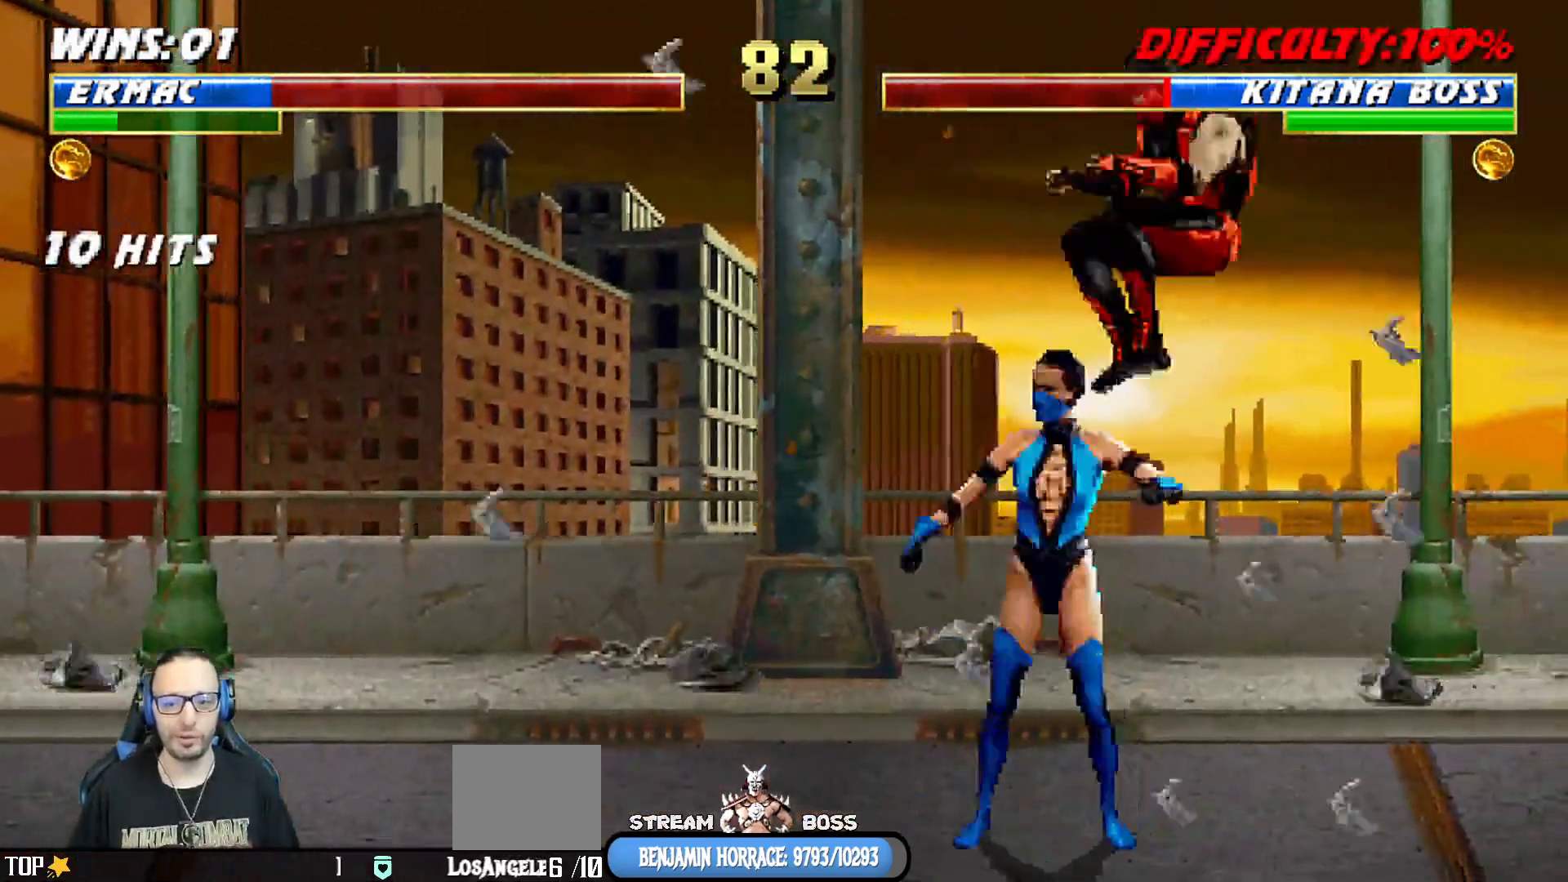
{"dt_ms": 500, "buttons": ["CROSS", "L1", "DPAD_RIGHT"], "left_stick": "center", "right_stick": "center", "events": [[50, "DPAD_LEFT", "up"], [50, "SQUARE", "up"], [133, "SQUARE", "down"], [150, "DPAD_RIGHT", "down"], [183, "SQUARE", "up"], [283, "SQUARE", "down"], [383, "CROSS", "down"], [400, "SQUARE", "up"]]}
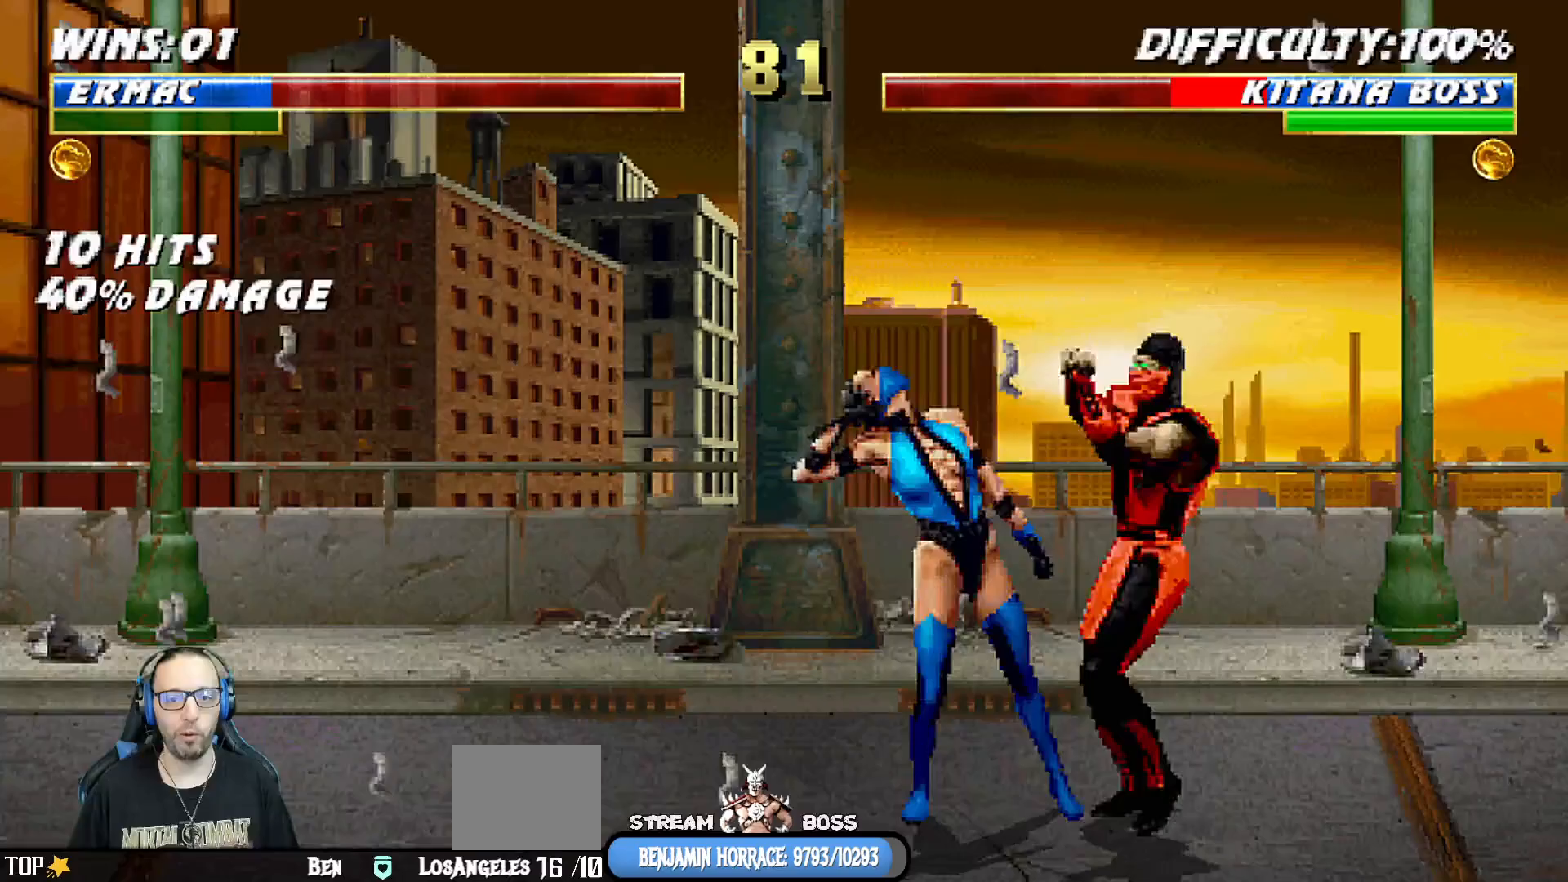
{"dt_ms": 500, "buttons": ["L1", "DPAD_RIGHT"], "left_stick": "center", "right_stick": "center", "events": [[50, "CROSS", "up"], [83, "CIRCLE", "down"], [100, "TRIANGLE", "down"], [167, "TRIANGLE", "up"], [233, "TRIANGLE", "down"], [300, "TRIANGLE", "up"], [333, "CIRCLE", "up"], [367, "TRIANGLE", "down"], [383, "CIRCLE", "down"], [467, "CIRCLE", "up"], [467, "TRIANGLE", "up"]]}
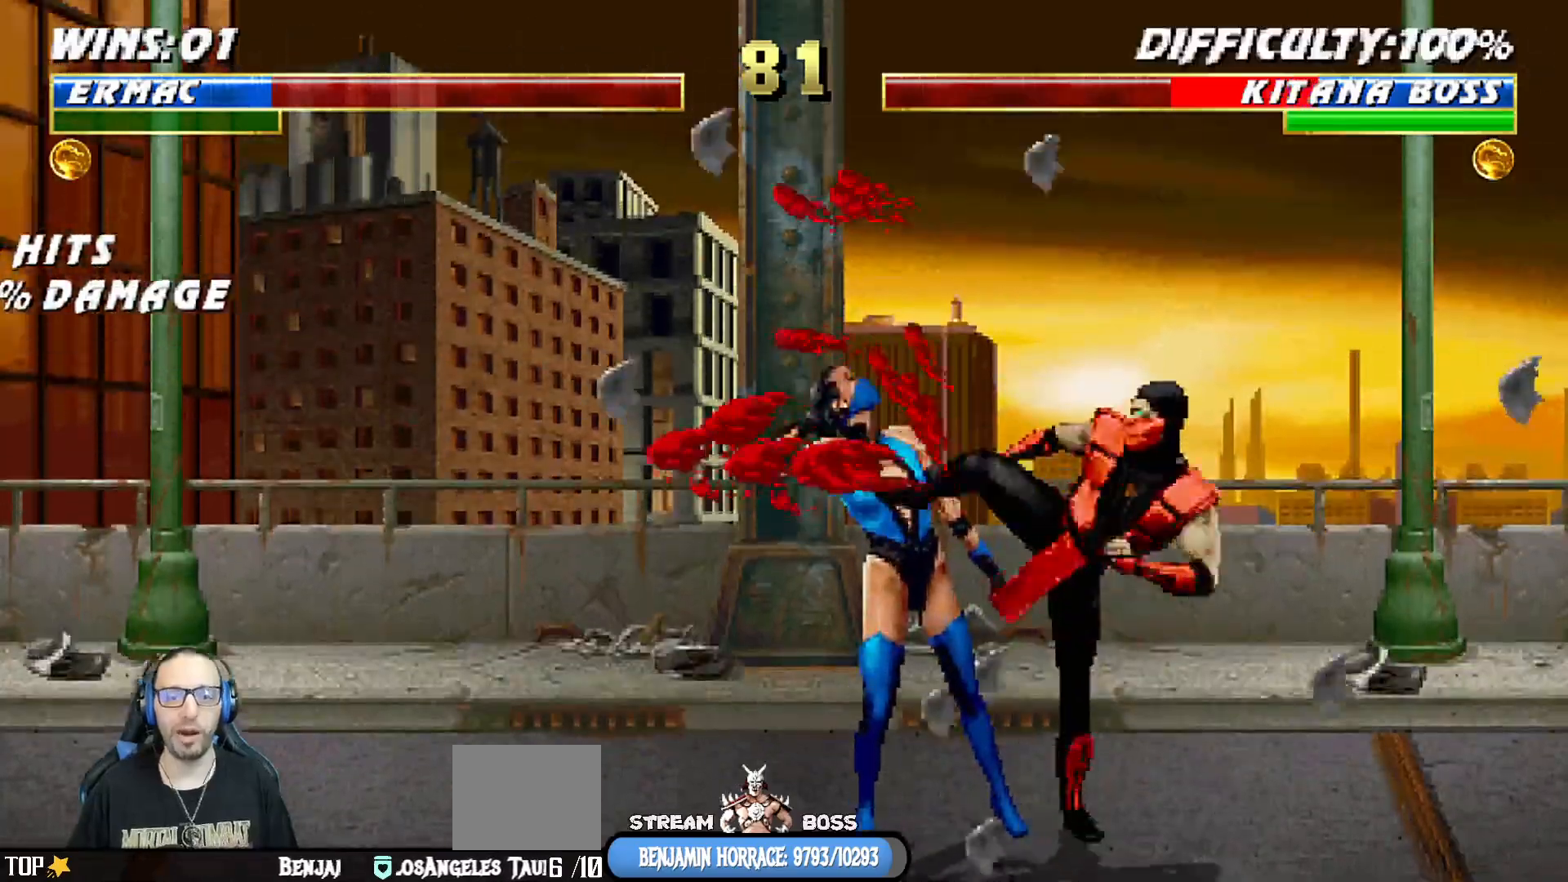
{"dt_ms": 500, "buttons": ["SQUARE"], "left_stick": "center", "right_stick": "center", "events": [[17, "TRIANGLE", "down"], [33, "CIRCLE", "down"], [100, "CIRCLE", "up"], [150, "CIRCLE", "down"], [167, "DPAD_RIGHT", "up"], [217, "L1", "up"], [267, "CIRCLE", "up"], [283, "DPAD_RIGHT", "down"], [283, "TRIANGLE", "up"], [367, "DPAD_RIGHT", "up"], [367, "DPAD_UP", "down"], [383, "DPAD_LEFT", "down"], [383, "DPAD_UP", "up"], [500, "DPAD_LEFT", "up"], [500, "SQUARE", "down"]]}
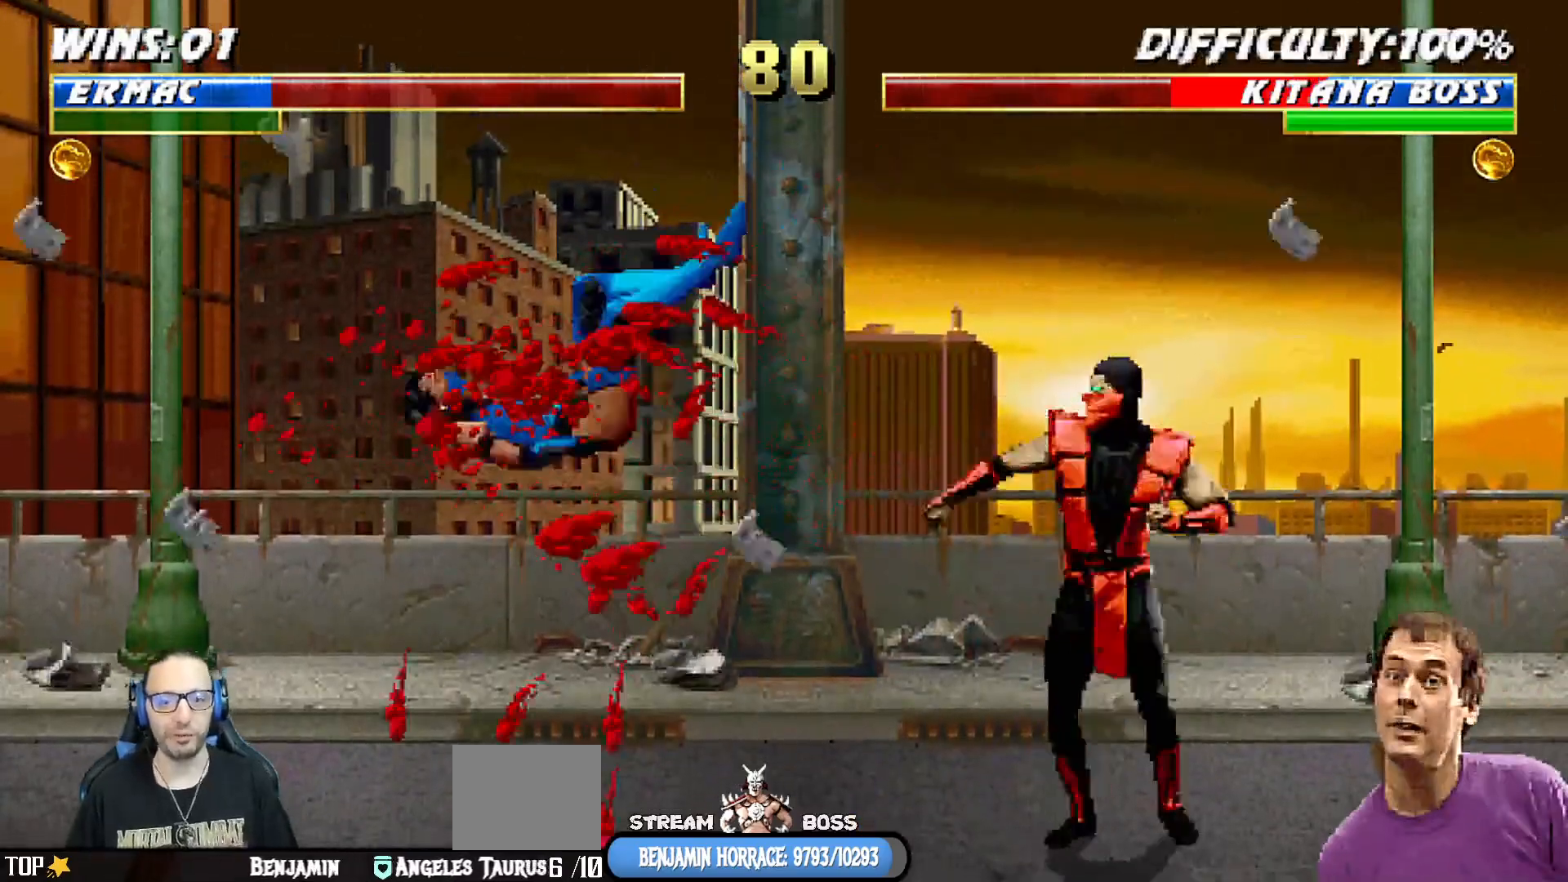
{"dt_ms": 1000, "buttons": [], "left_stick": "center", "right_stick": "center"}
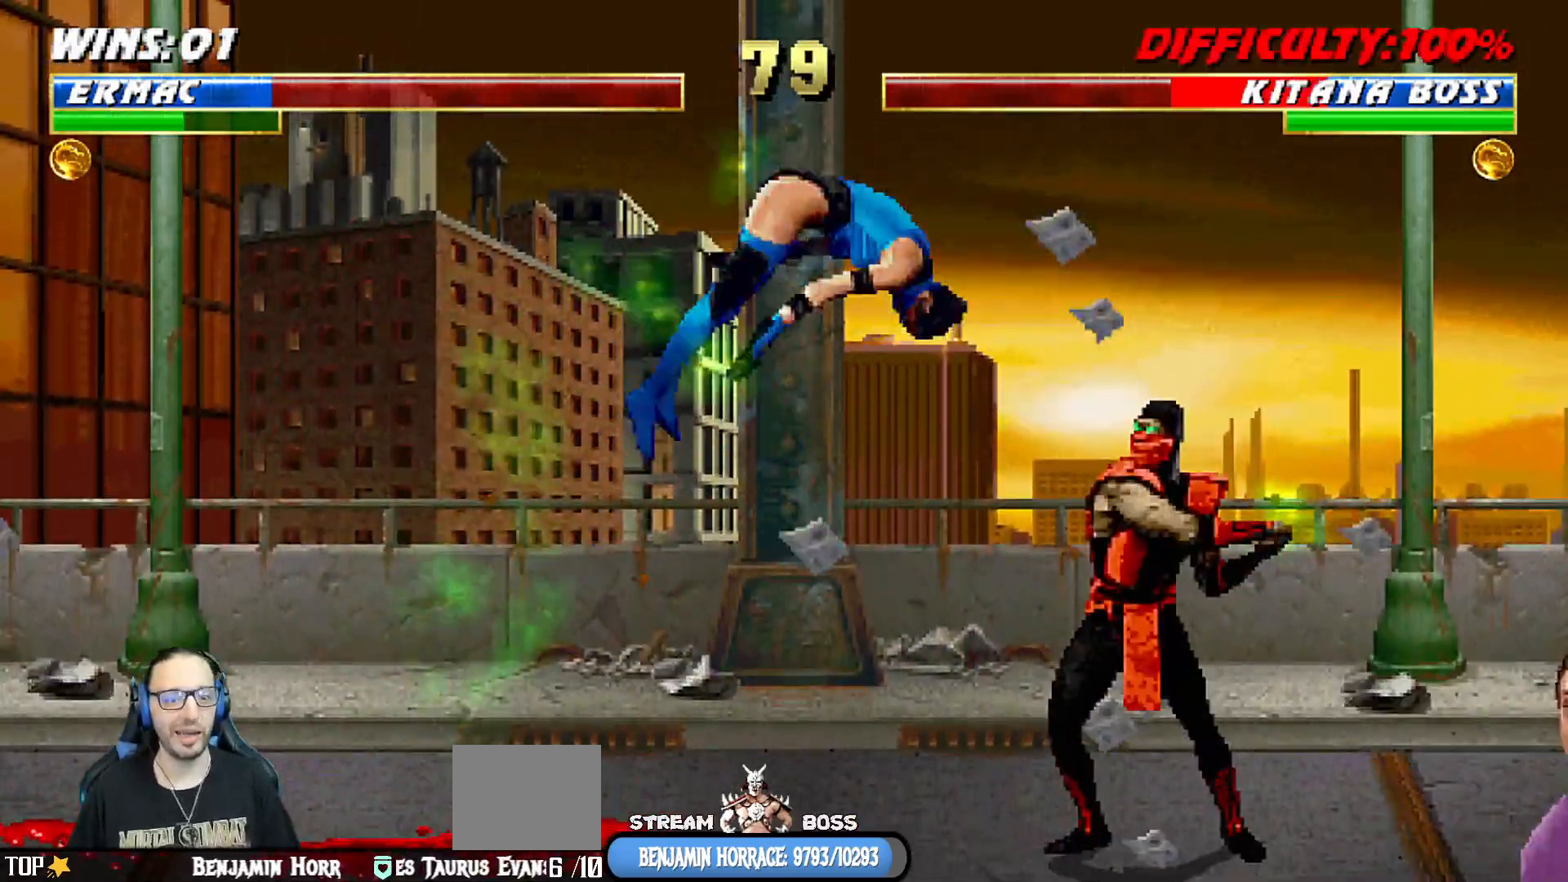
{"dt_ms": 1000, "buttons": ["L1", "DPAD_RIGHT"], "left_stick": "center", "right_stick": "center"}
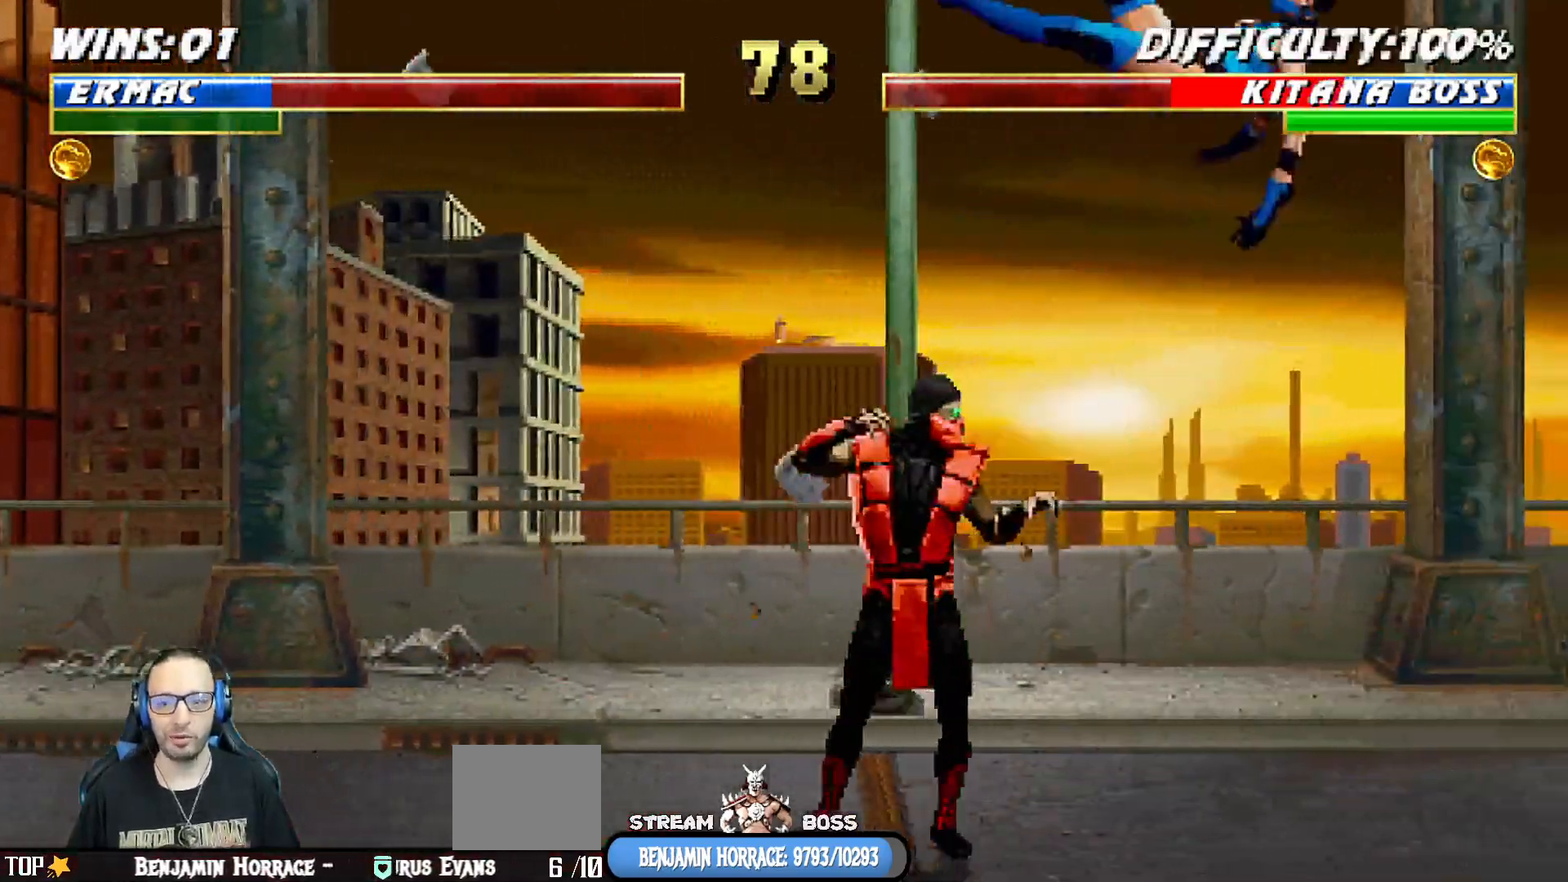
{"dt_ms": 500, "buttons": ["L1", "DPAD_RIGHT"], "left_stick": "center", "right_stick": "center", "events": [[233, "SQUARE", "down"], [350, "DPAD_RIGHT", "up"], [350, "L1", "up"], [400, "DPAD_RIGHT", "down"], [400, "SQUARE", "up"], [417, "L1", "down"]]}
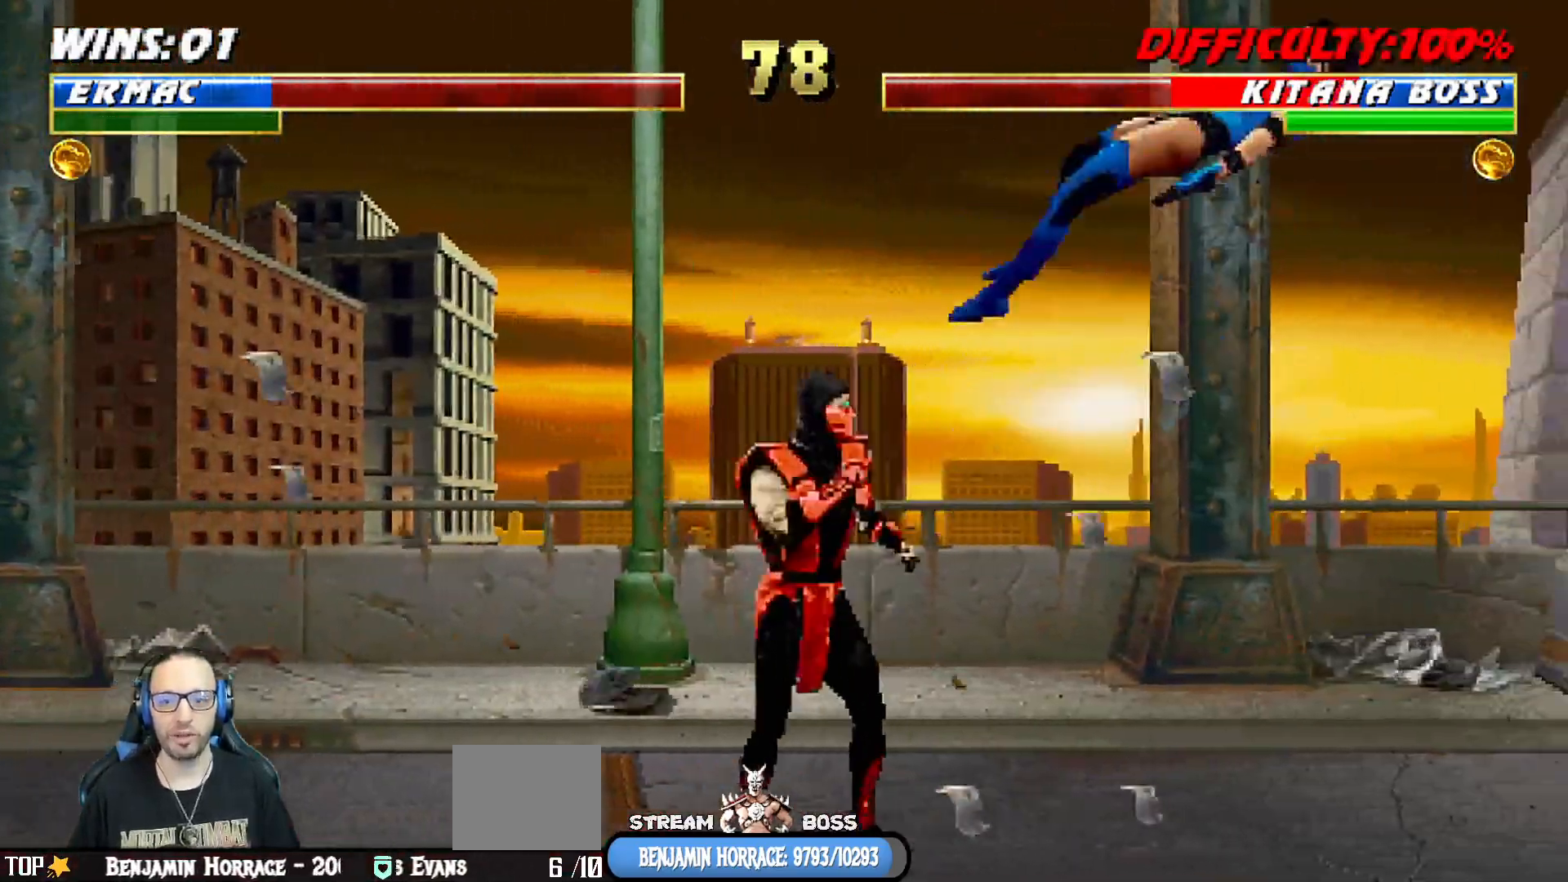
{"dt_ms": 1000, "buttons": ["L1", "DPAD_RIGHT"], "left_stick": "center", "right_stick": "center"}
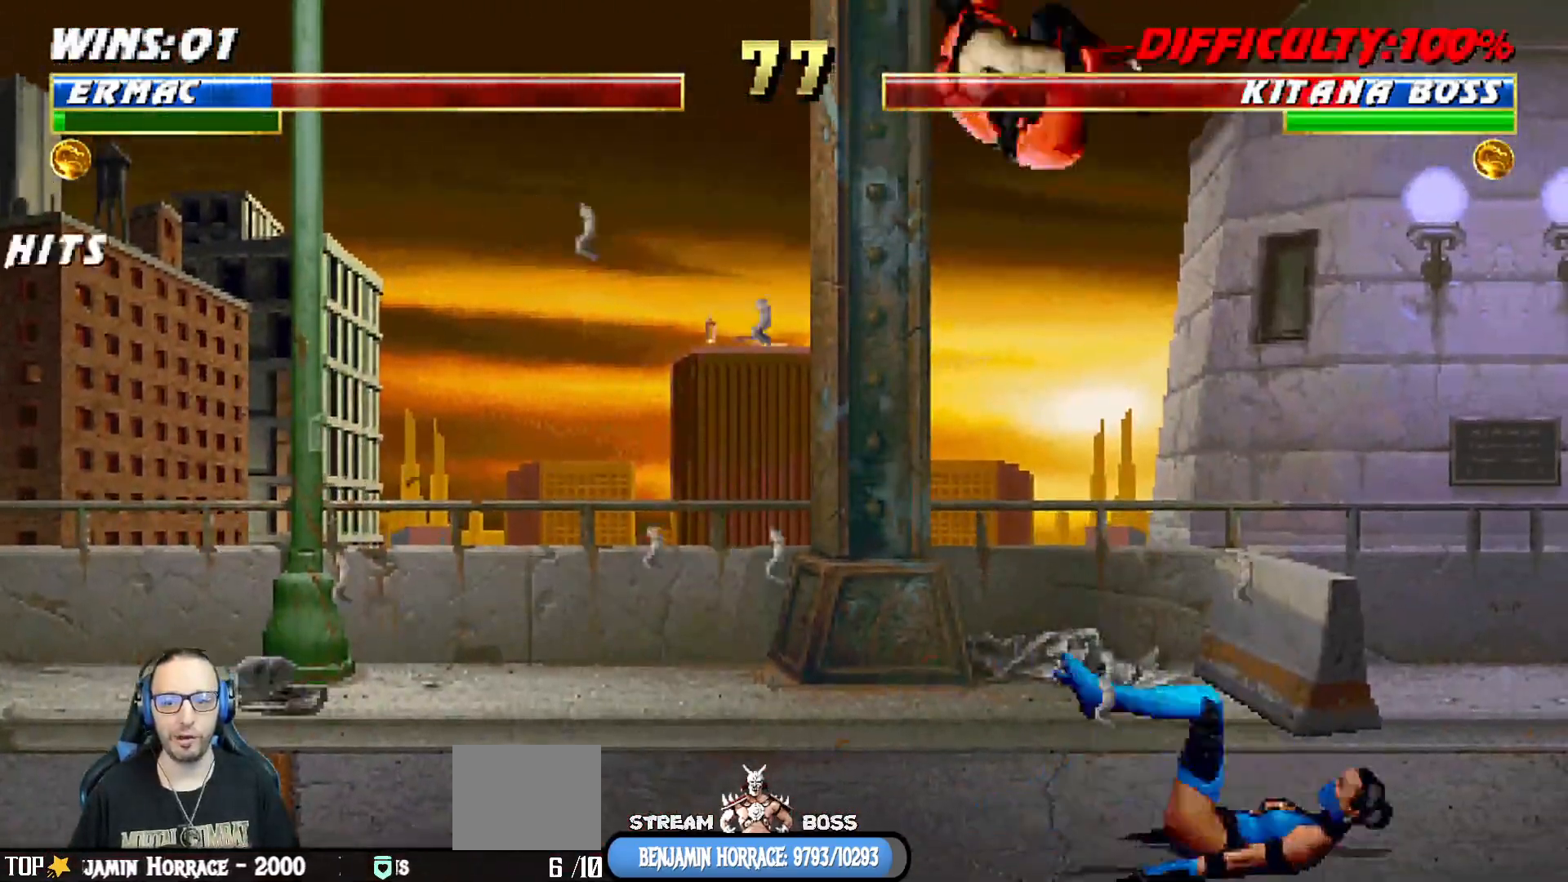
{"dt_ms": 500, "buttons": ["L1", "DPAD_UP", "DPAD_LEFT"], "left_stick": "center", "right_stick": "center"}
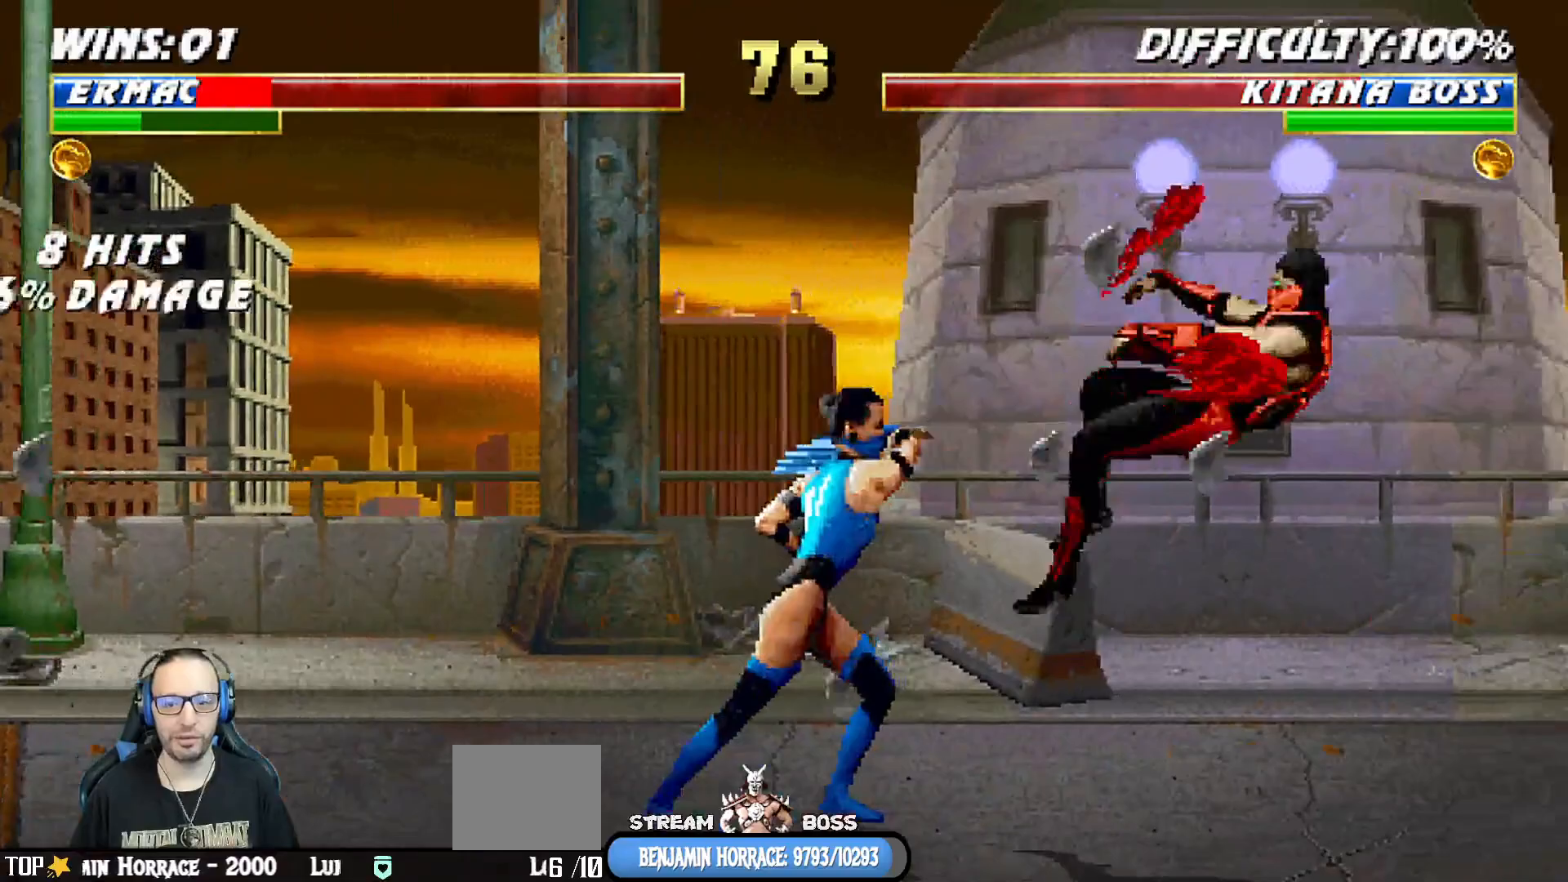
{"dt_ms": 500, "buttons": ["L1", "R1", "DPAD_DOWN", "DPAD_RIGHT"], "left_stick": "center", "right_stick": "center"}
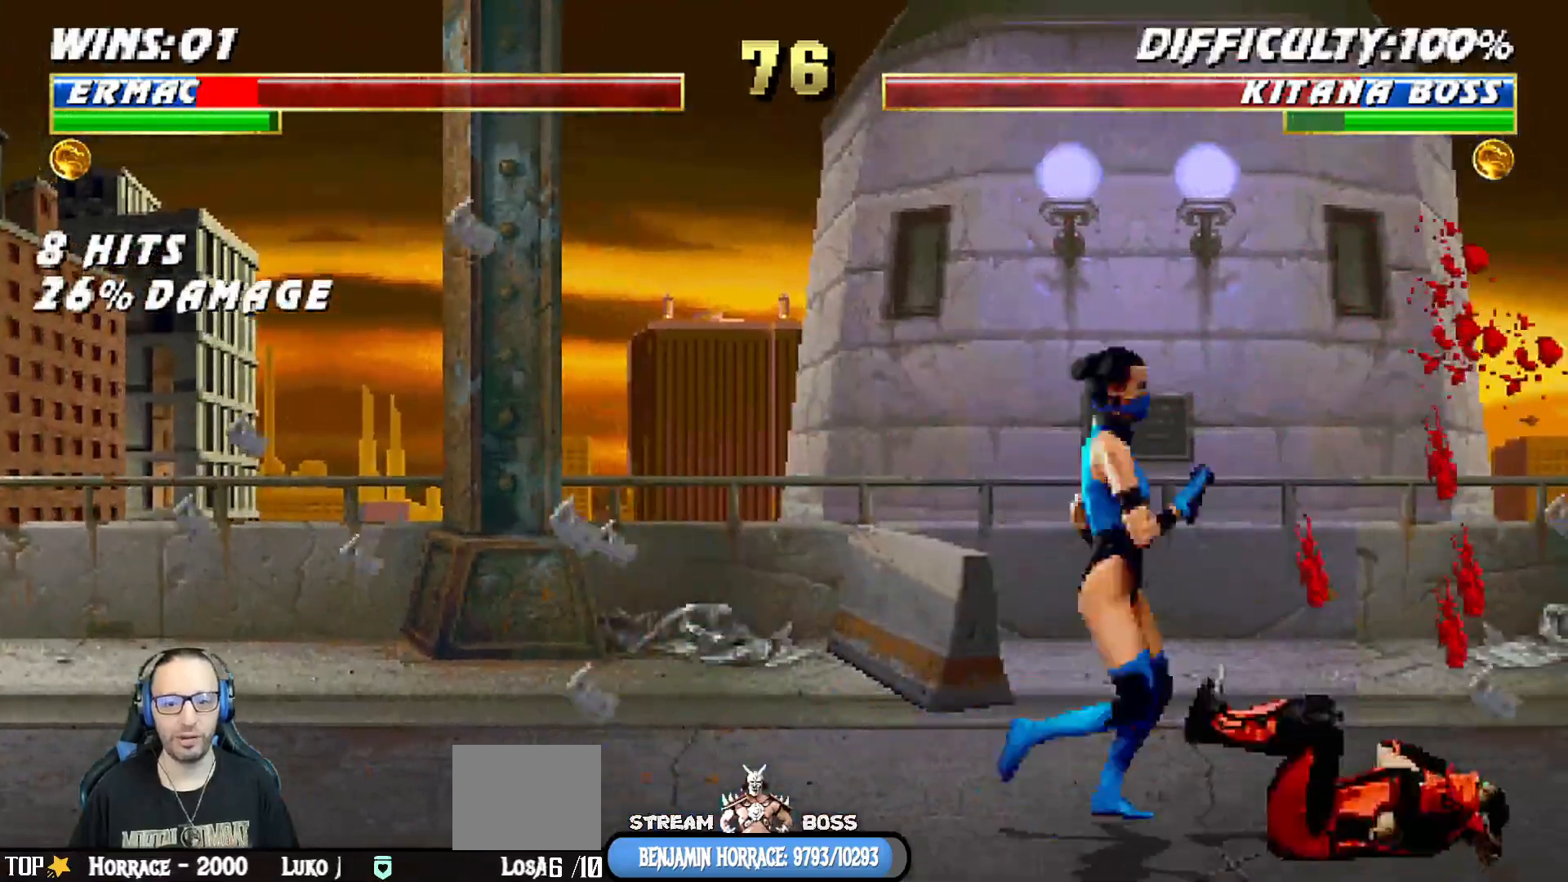
{"dt_ms": 500, "buttons": ["R1"], "left_stick": "center", "right_stick": "center", "events": [[400, "DPAD_DOWN", "up"], [450, "DPAD_RIGHT", "up"], [483, "L1", "up"]]}
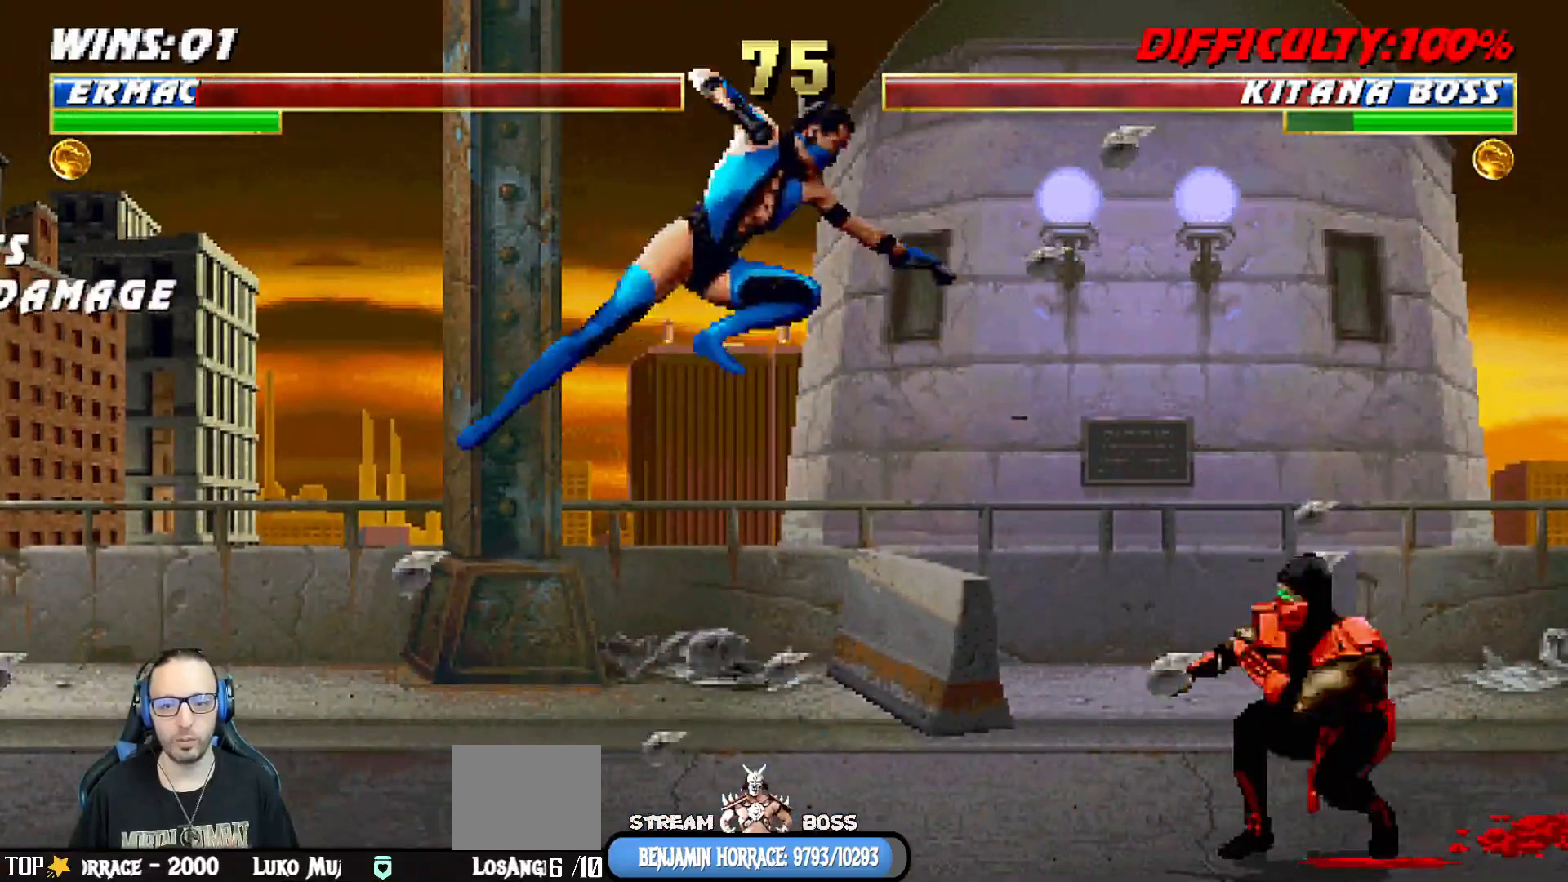
{"dt_ms": 500, "buttons": ["L1", "DPAD_UP", "DPAD_LEFT"], "left_stick": "center", "right_stick": "center", "events": [[17, "R1", "up"], [217, "DPAD_LEFT", "down"], [217, "DPAD_UP", "down"], [217, "L1", "down"]]}
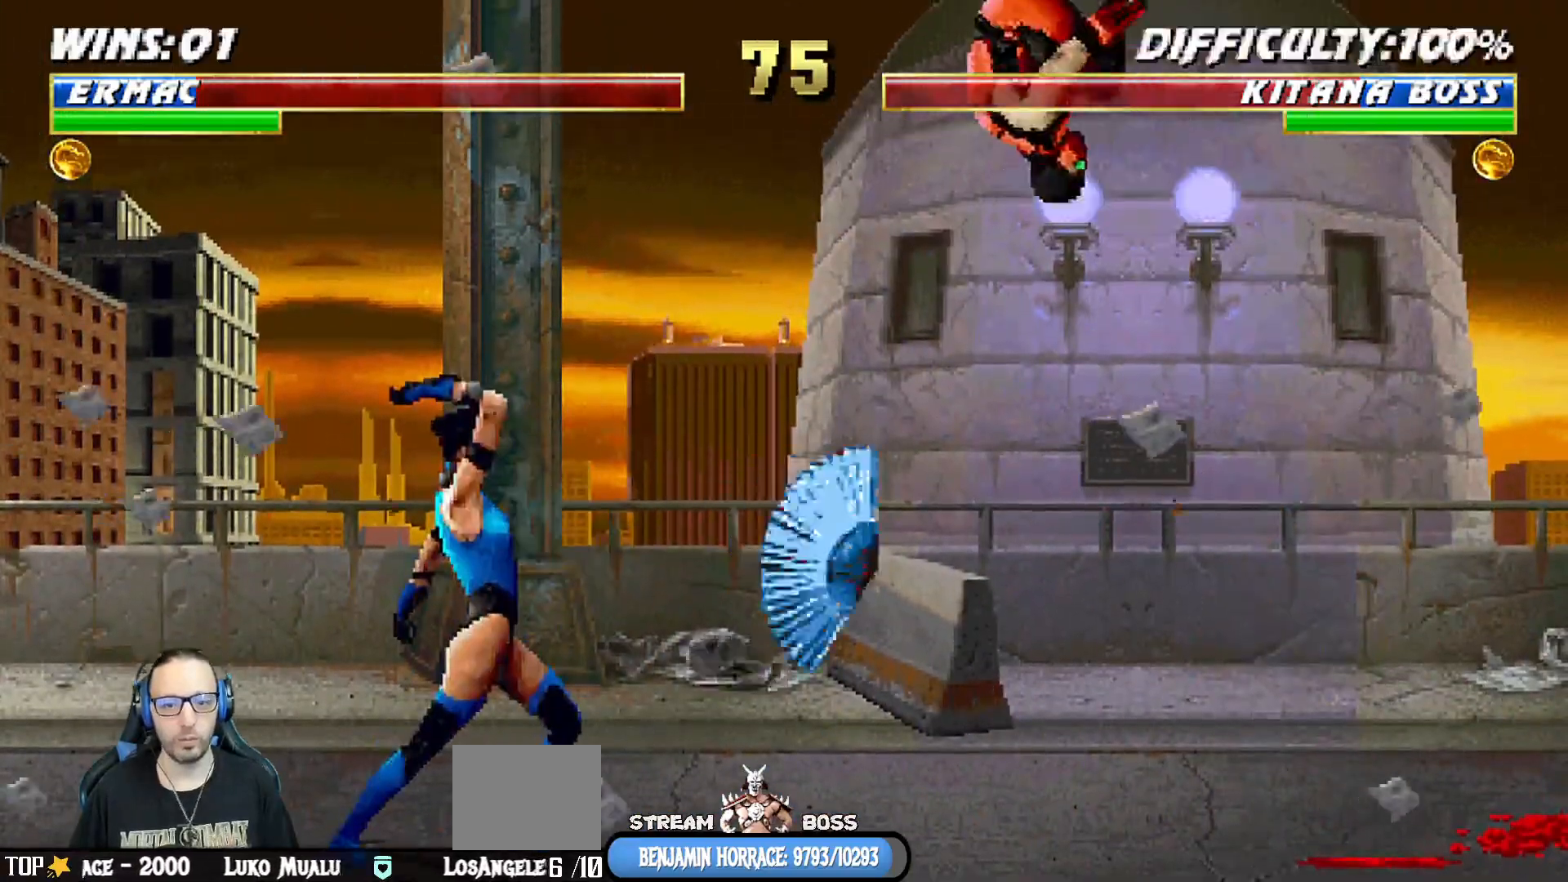
{"dt_ms": 500, "buttons": ["DPAD_RIGHT"], "left_stick": "center", "right_stick": "center"}
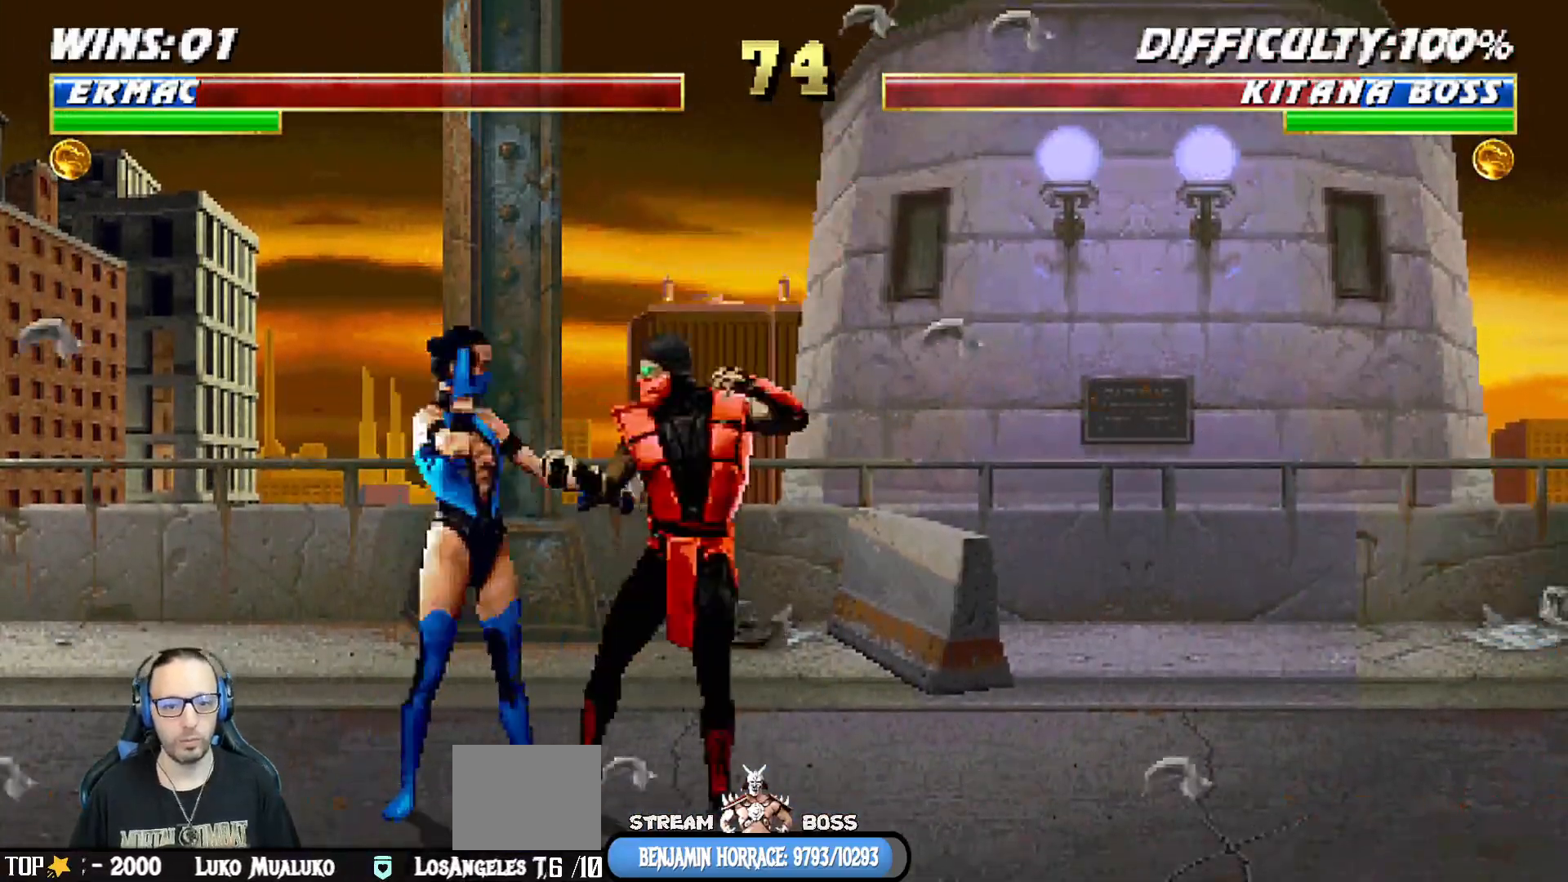
{"dt_ms": 500, "buttons": ["L1", "R1", "R2", "DPAD_DOWN", "DPAD_RIGHT"], "left_stick": "center", "right_stick": "center", "events": [[33, "TRIANGLE", "down"], [100, "DPAD_RIGHT", "up"], [133, "TRIANGLE", "up"], [150, "DPAD_DOWN", "down"], [167, "DPAD_RIGHT", "down"], [183, "L1", "down"], [183, "R1", "down"], [283, "R2", "down"]]}
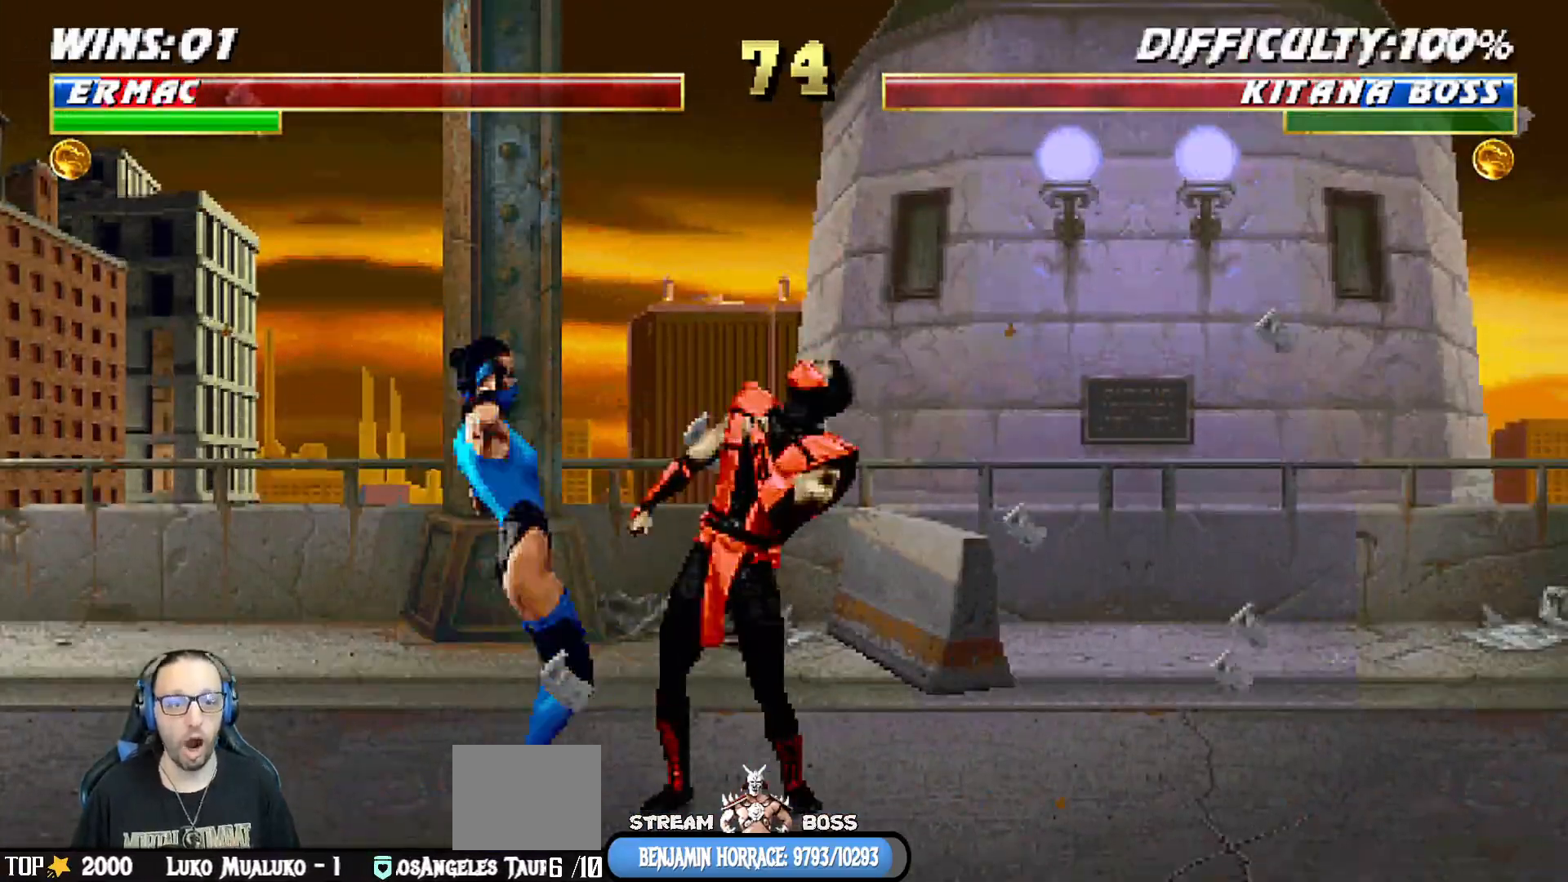
{"dt_ms": 500, "buttons": [], "left_stick": "center", "right_stick": "center", "events": [[400, "R2", "up"], [417, "R1", "up"], [450, "DPAD_DOWN", "up"], [450, "DPAD_RIGHT", "up"], [483, "L1", "up"]]}
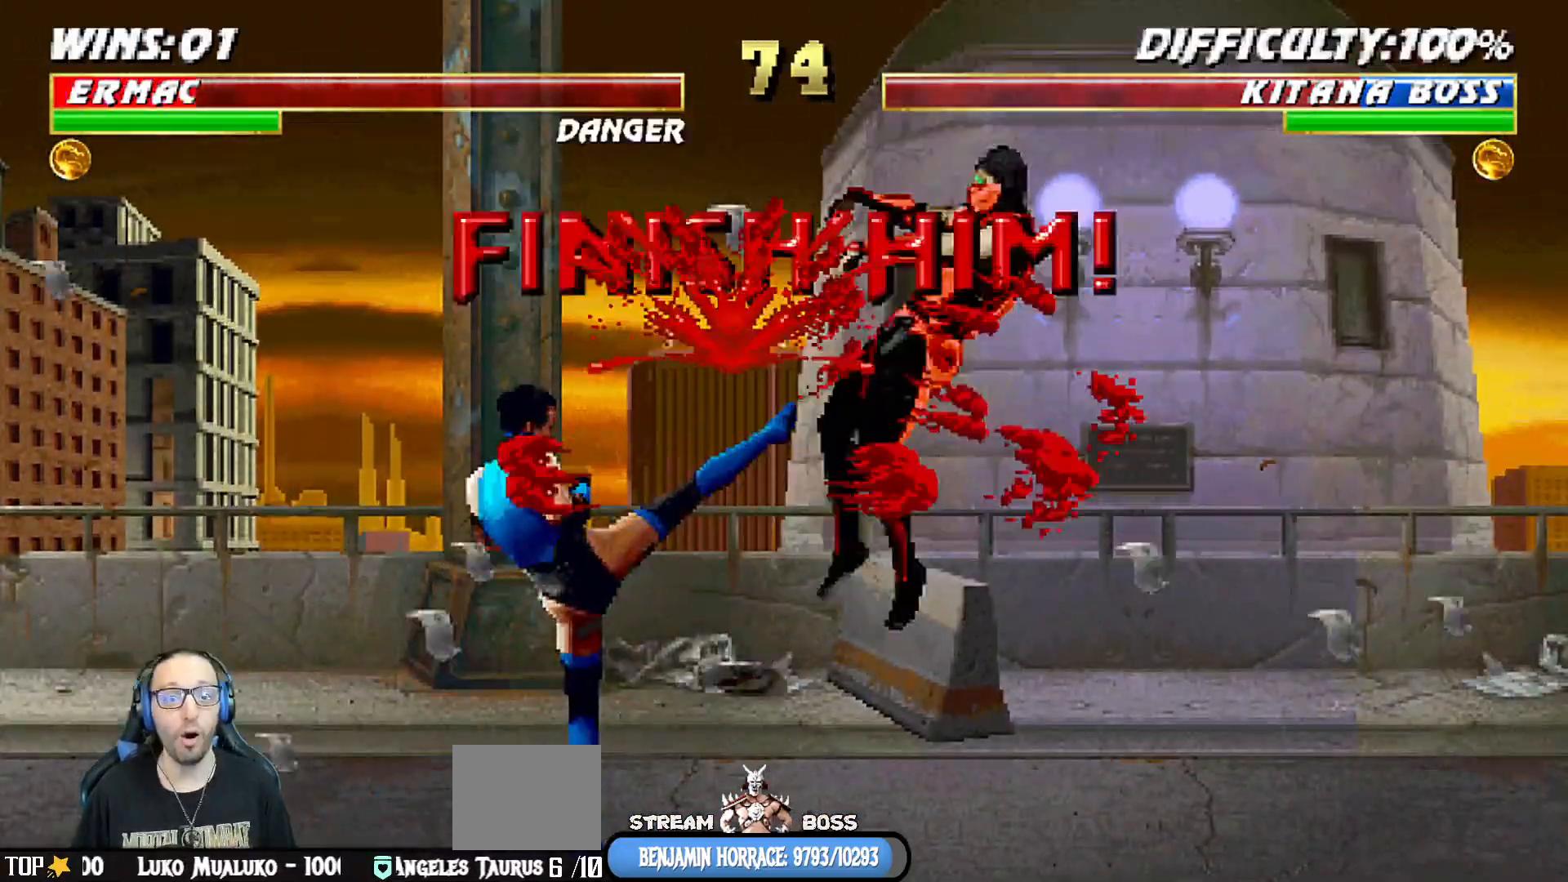
{"dt_ms": 500, "buttons": [], "left_stick": "center", "right_stick": "center", "events": [[150, "DPAD_DOWN", "down"], [167, "DPAD_RIGHT", "down"], [167, "L1", "down"], [183, "R1", "down"], [300, "DPAD_DOWN", "up"], [383, "DPAD_RIGHT", "up"], [400, "L1", "up"], [400, "R1", "up"]]}
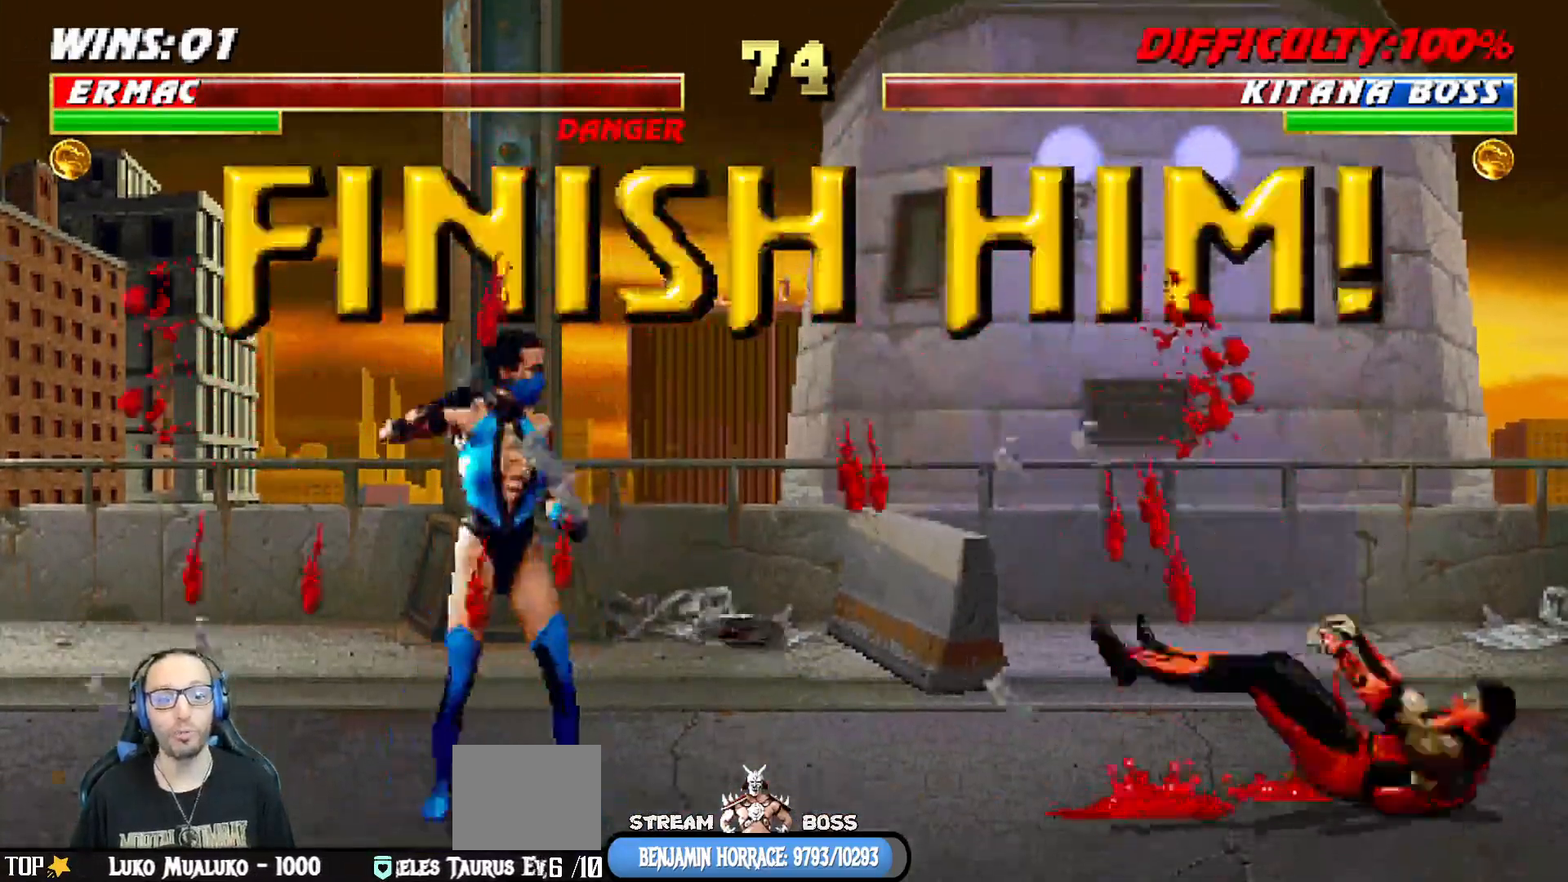
{"dt_ms": 500, "buttons": ["CROSS"], "left_stick": "center", "right_stick": "center", "events": [[183, "CROSS", "down"], [350, "CROSS", "up"], [433, "CROSS", "down"]]}
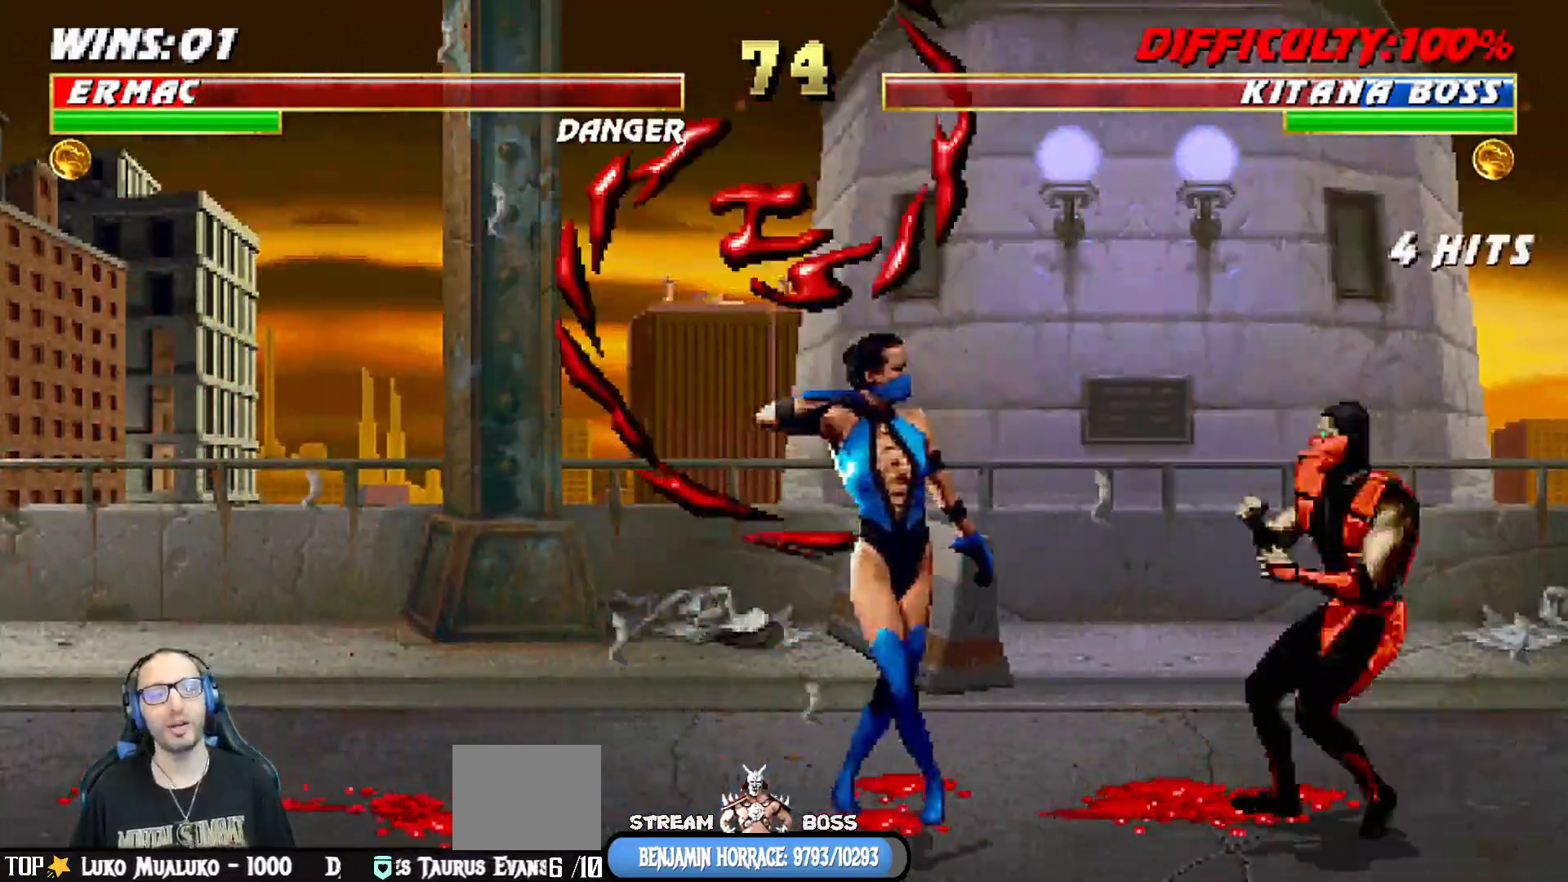
{"dt_ms": 500, "buttons": ["CROSS"], "left_stick": "center", "right_stick": "center", "events": [[50, "CROSS", "up"], [183, "CROSS", "down"], [283, "CROSS", "up"], [450, "CROSS", "down"]]}
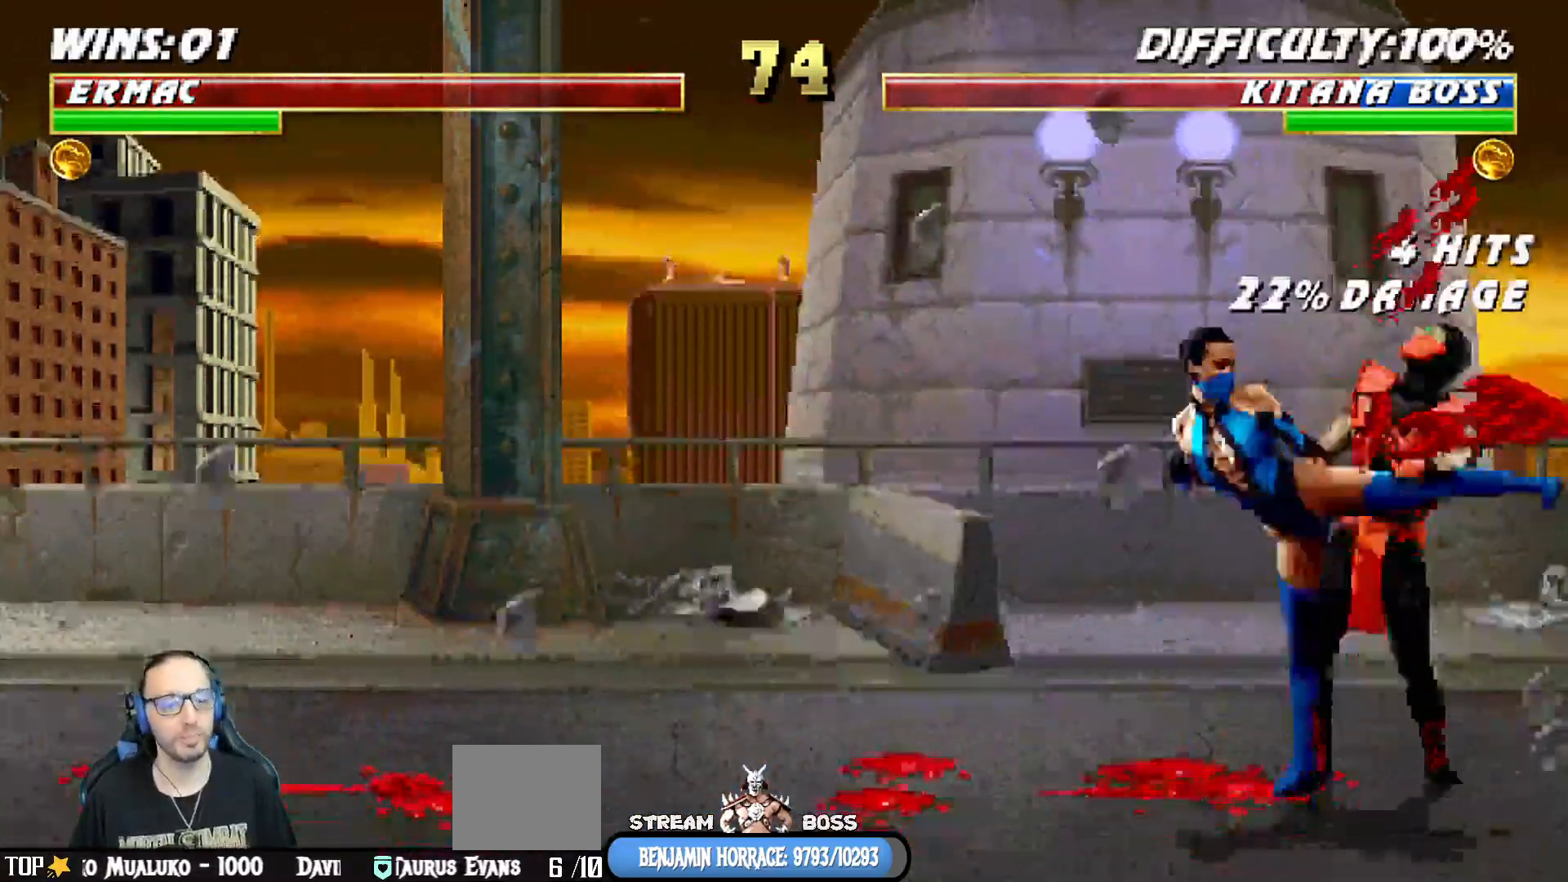
{"dt_ms": 500, "buttons": [], "left_stick": "center", "right_stick": "center", "events": [[67, "CROSS", "up"], [167, "CROSS", "down"], [283, "CROSS", "up"], [350, "CROSS", "down"], [467, "CROSS", "up"]]}
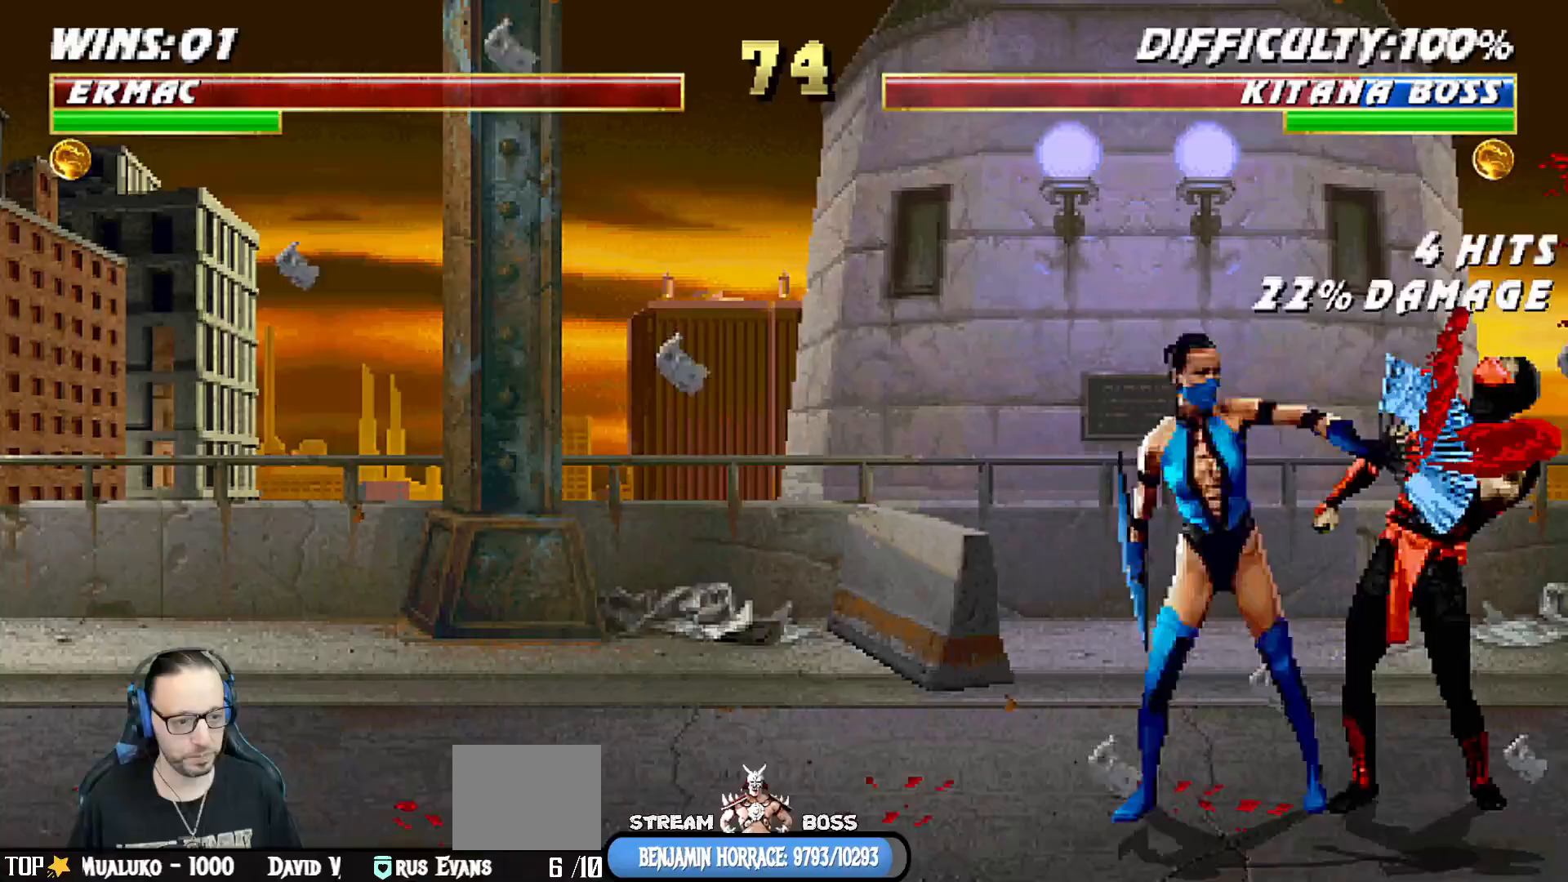
{"dt_ms": 500, "buttons": [], "left_stick": "center", "right_stick": "center", "events": [[83, "CROSS", "down"], [167, "CROSS", "up"], [300, "CROSS", "down"], [417, "CROSS", "up"]]}
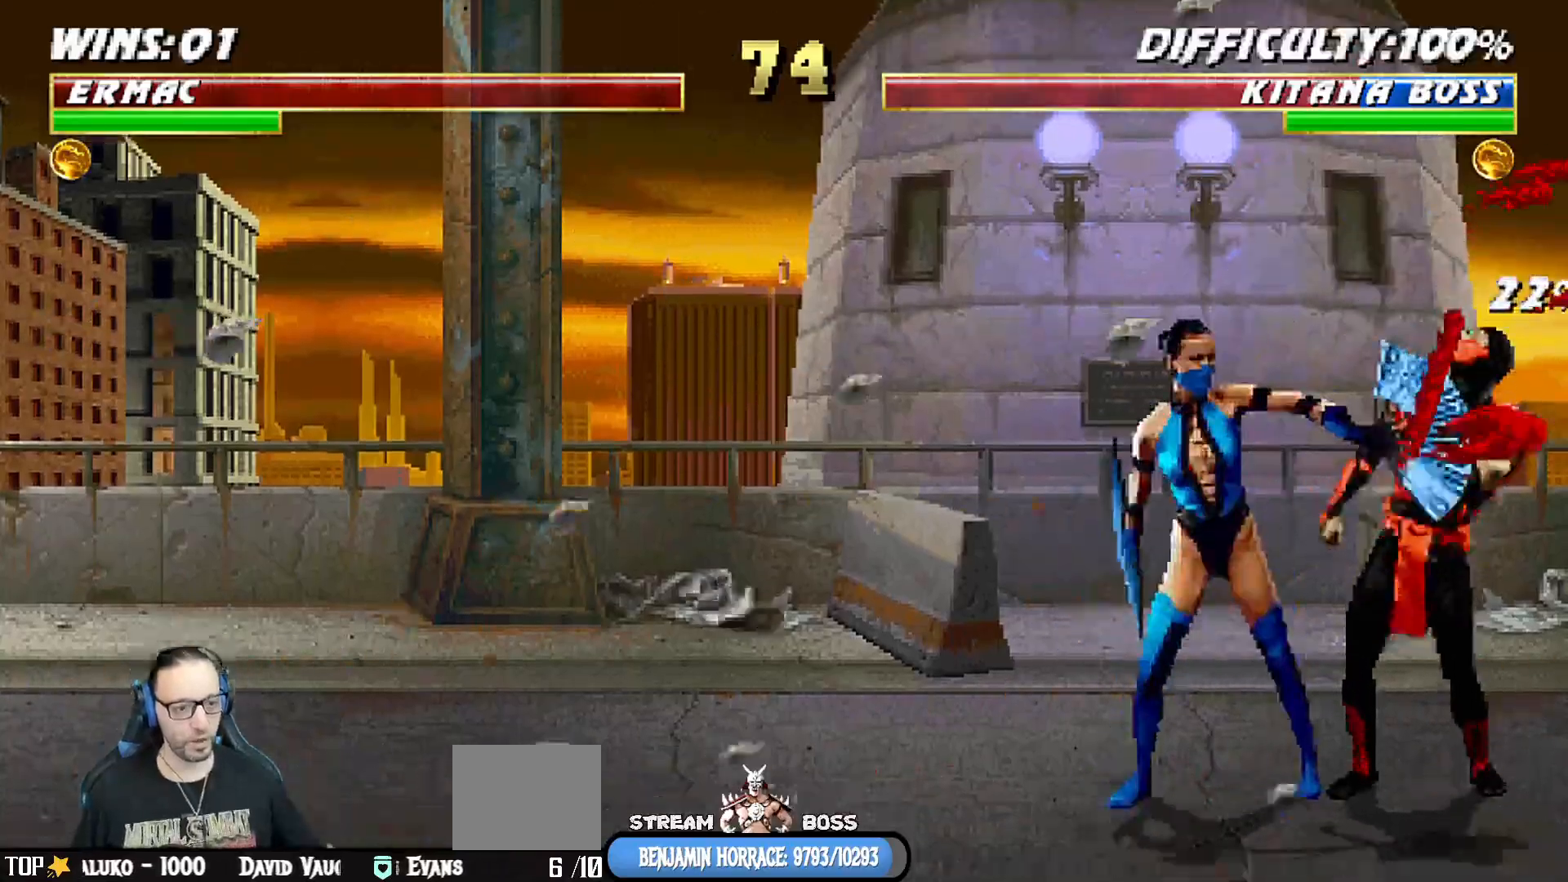
{"dt_ms": 500, "buttons": [], "left_stick": "center", "right_stick": "center", "events": []}
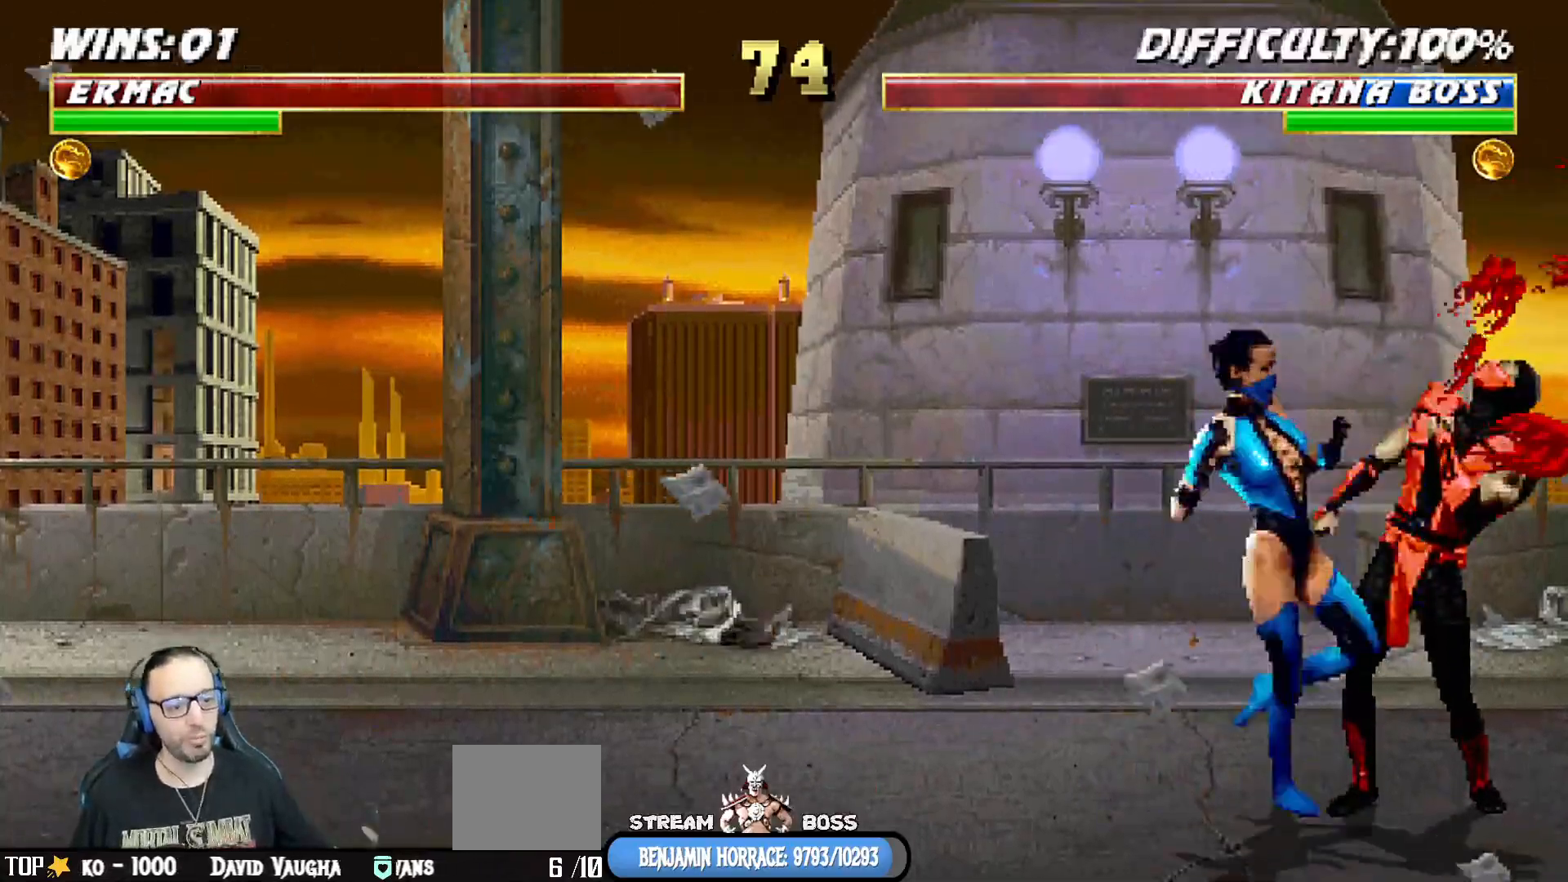
{"dt_ms": 500, "buttons": [], "left_stick": "center", "right_stick": "center", "events": [[333, "CROSS", "down"], [467, "CROSS", "up"]]}
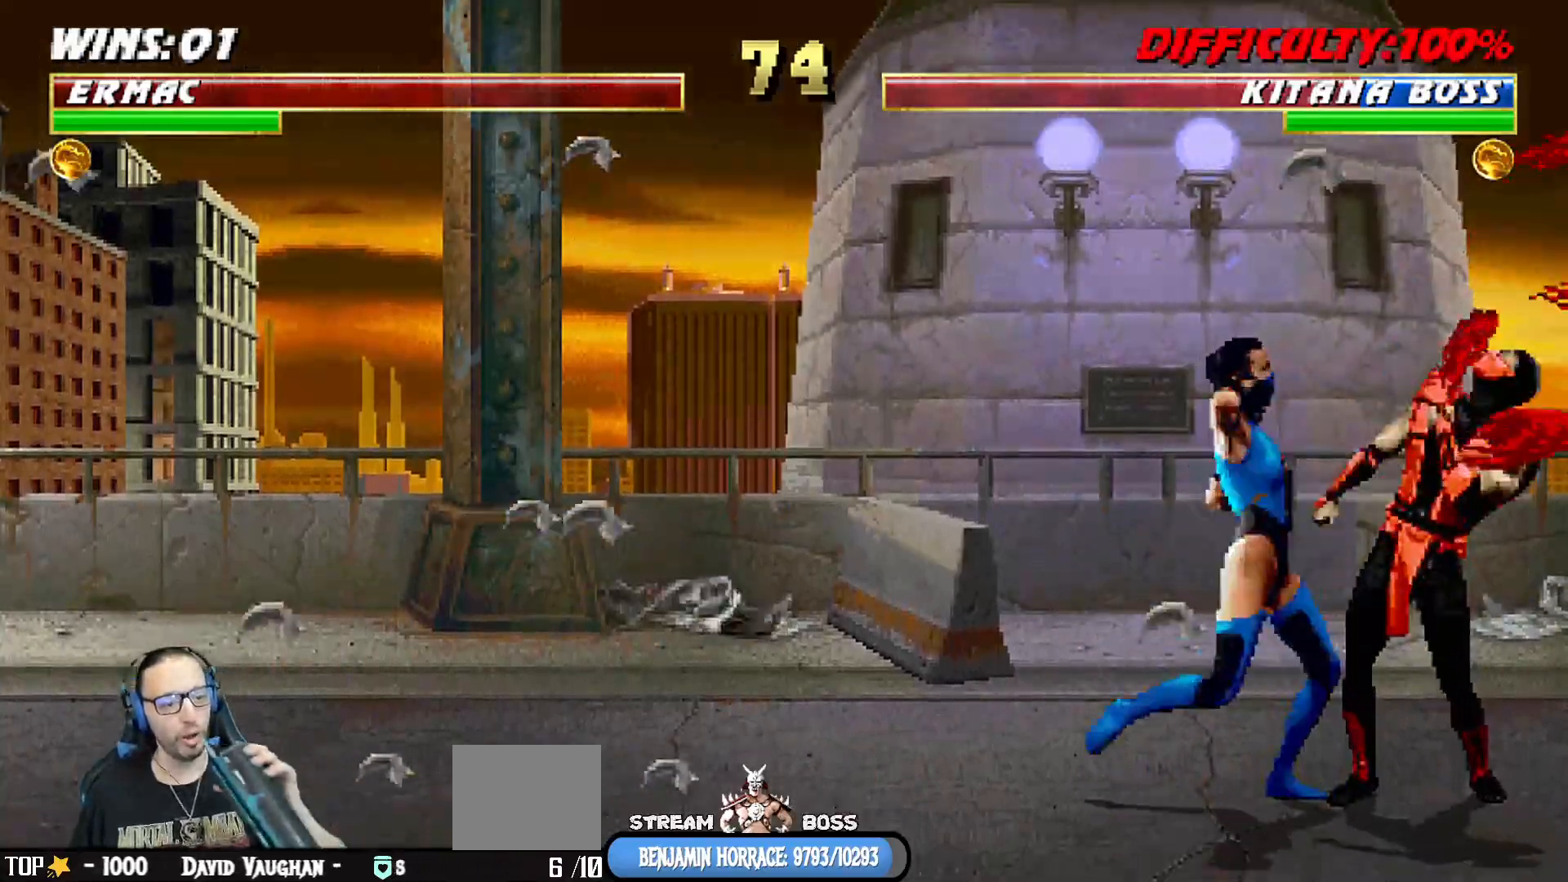
{"dt_ms": 1000, "buttons": [], "left_stick": "center", "right_stick": "center"}
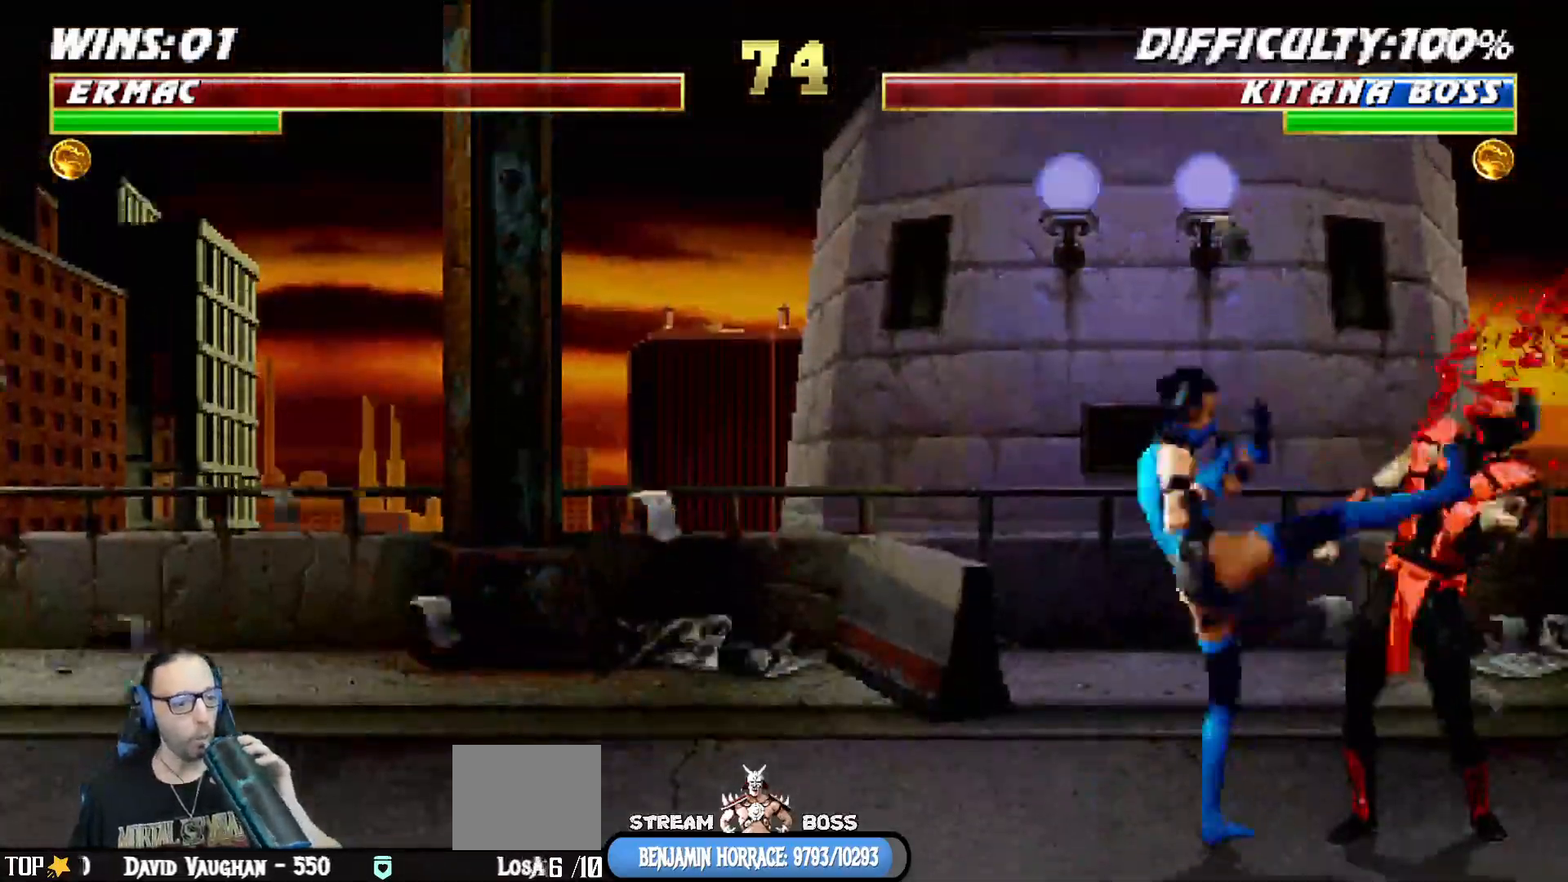
{"dt_ms": 500, "buttons": ["CROSS"], "left_stick": "center", "right_stick": "center", "events": [[450, "CROSS", "down"]]}
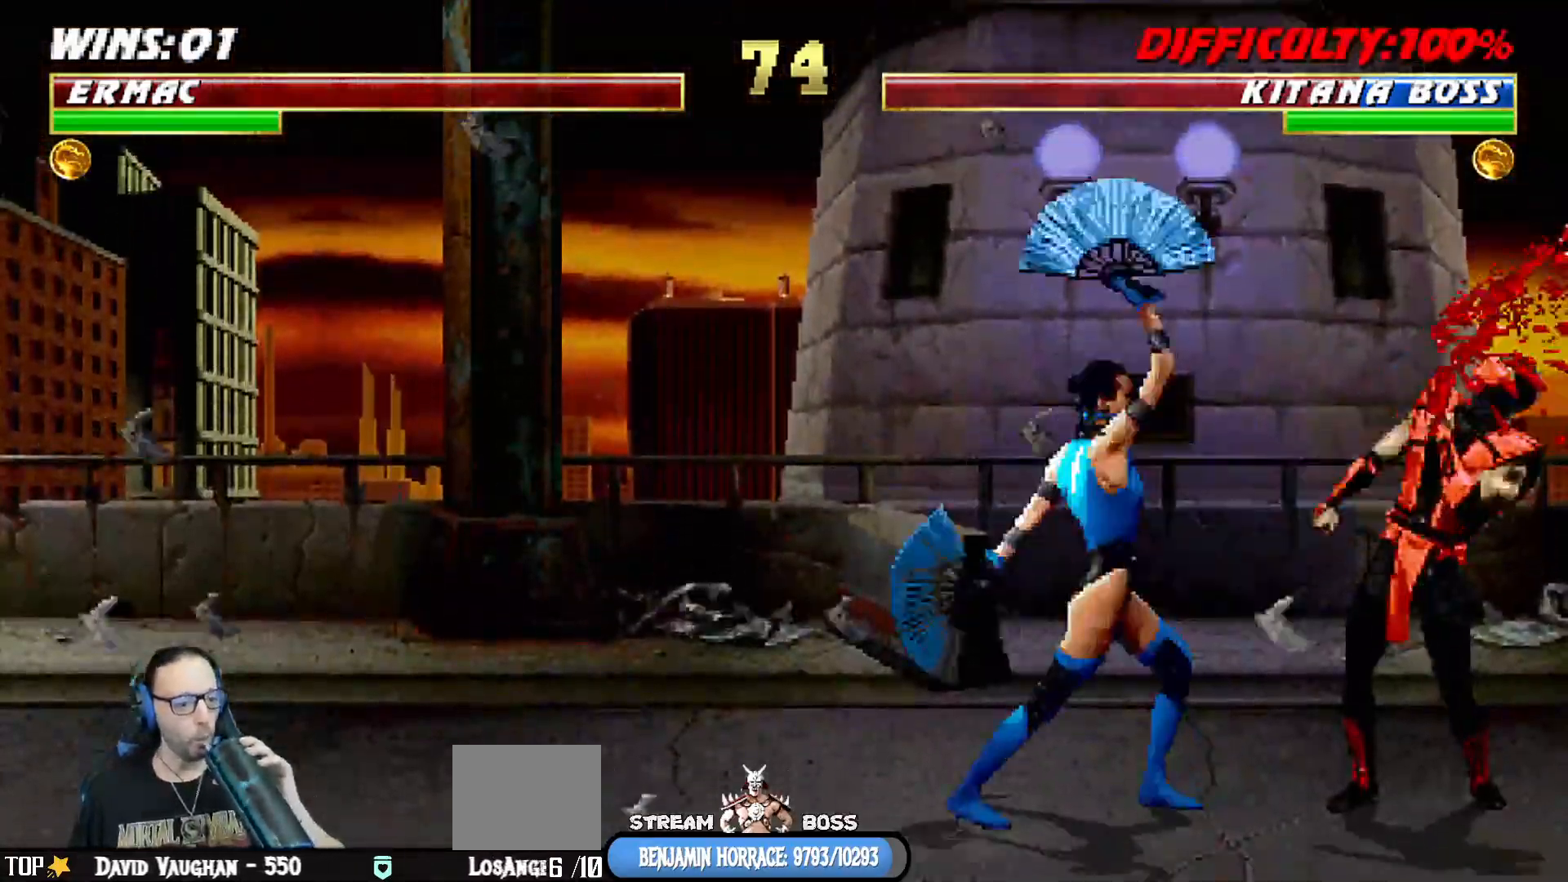
{"dt_ms": 500, "buttons": [], "left_stick": "center", "right_stick": "center", "events": [[100, "CROSS", "up"]]}